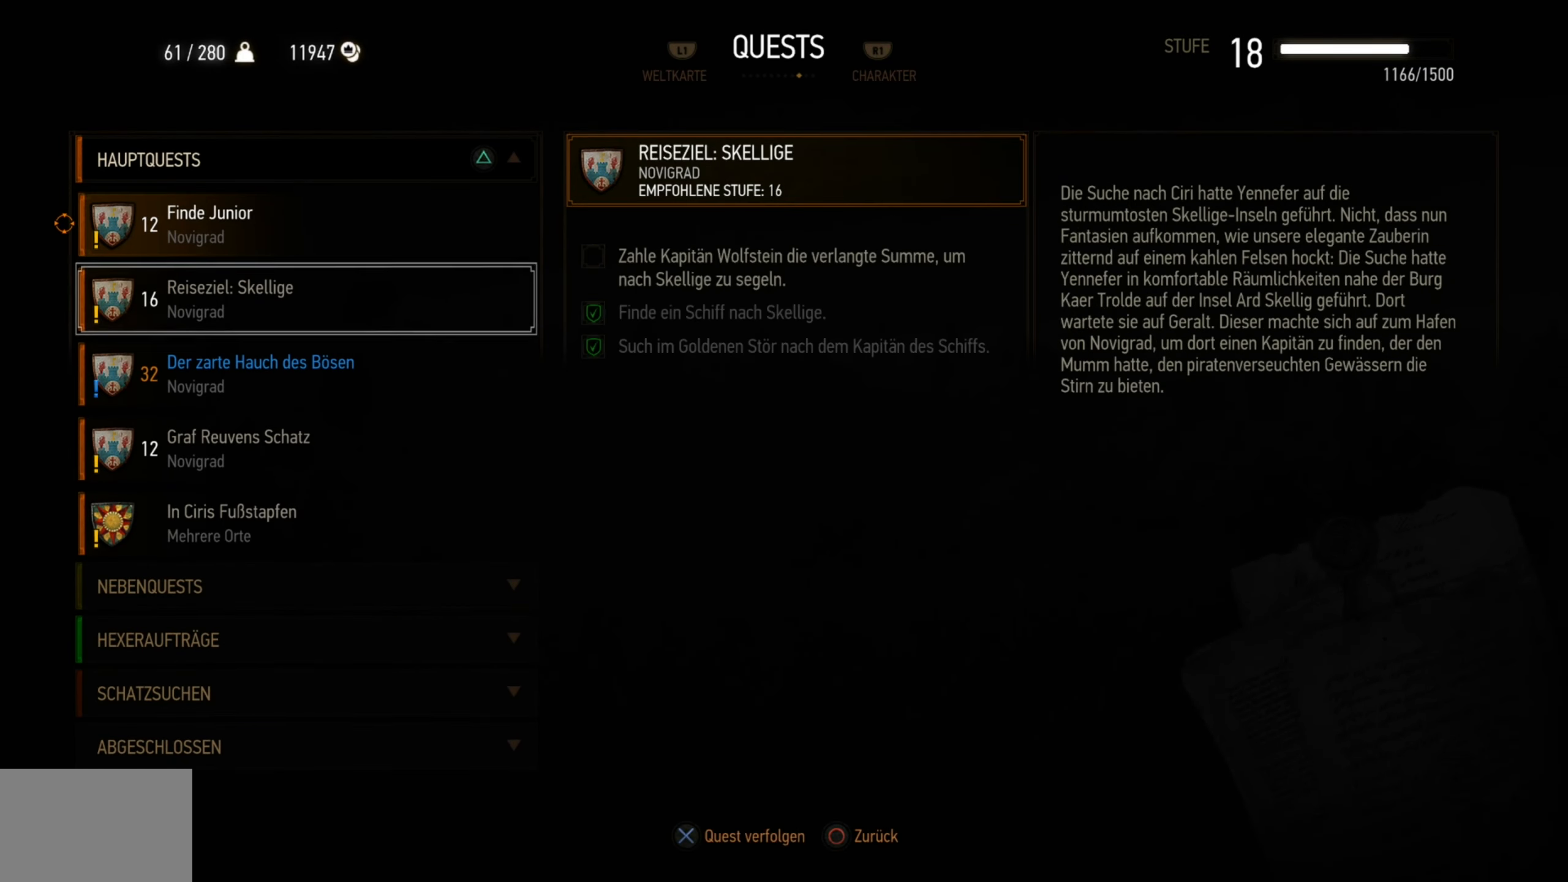
Gameplay with a controller (PlayStation layout); each line is a JSON object with the inputs held at the frame after it. "events" lists button and stick changes between this image and that frame as [ms after this image, input, new state], when the widget could be followed in between.
{"buttons": [], "left_stick": "center", "right_stick": "center", "events": [[84, "DPAD_DOWN", "down"], [167, "DPAD_DOWN", "up"], [267, "DPAD_DOWN", "down"], [367, "DPAD_DOWN", "up"]]}
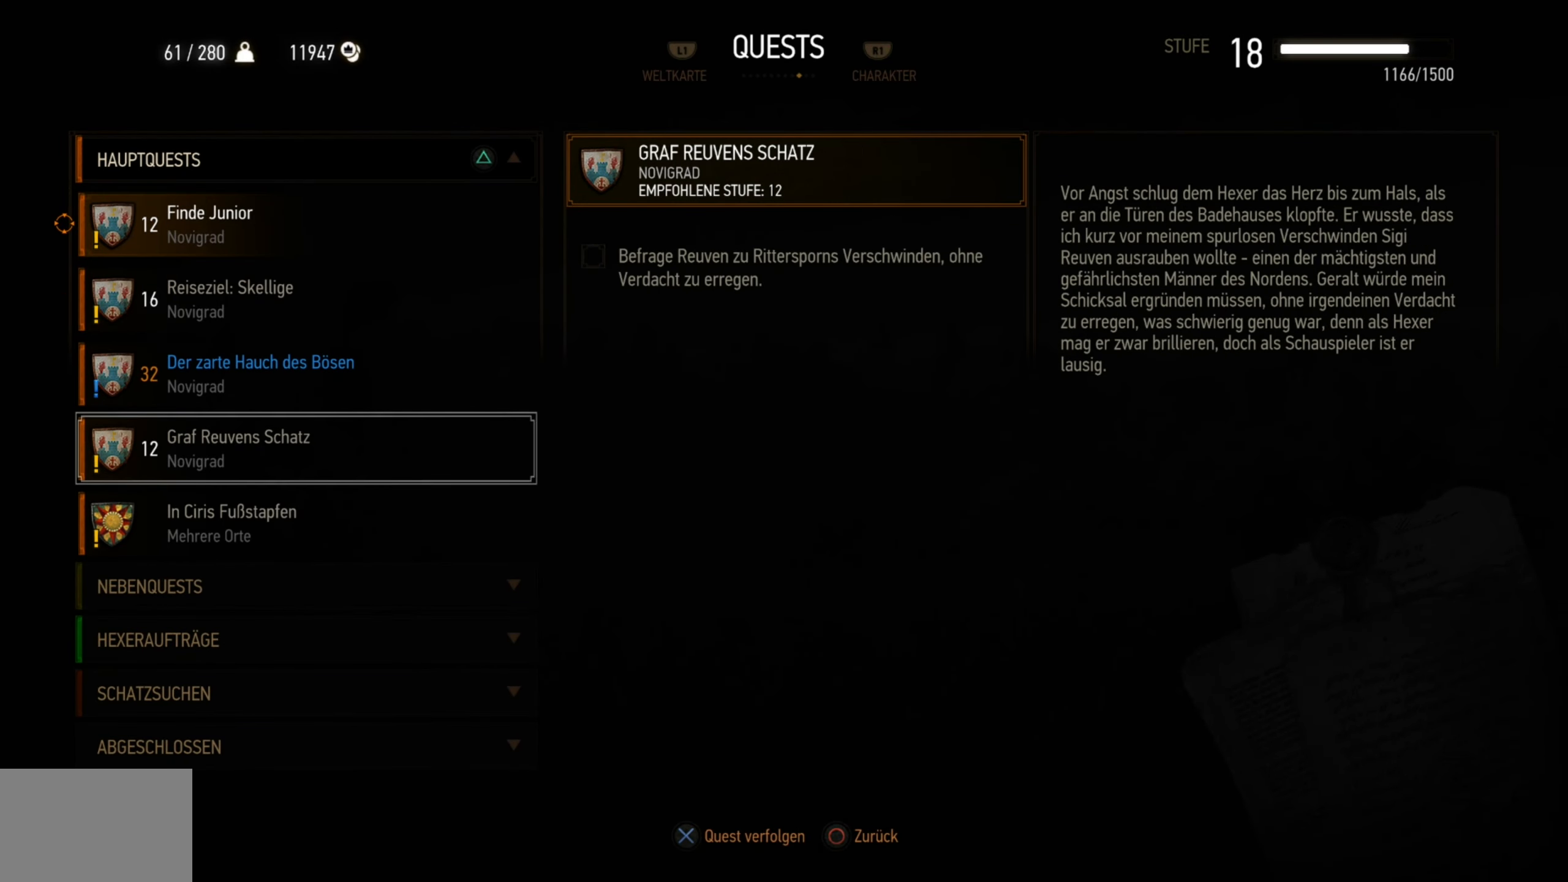
{"buttons": [], "left_stick": "center", "right_stick": "center", "events": []}
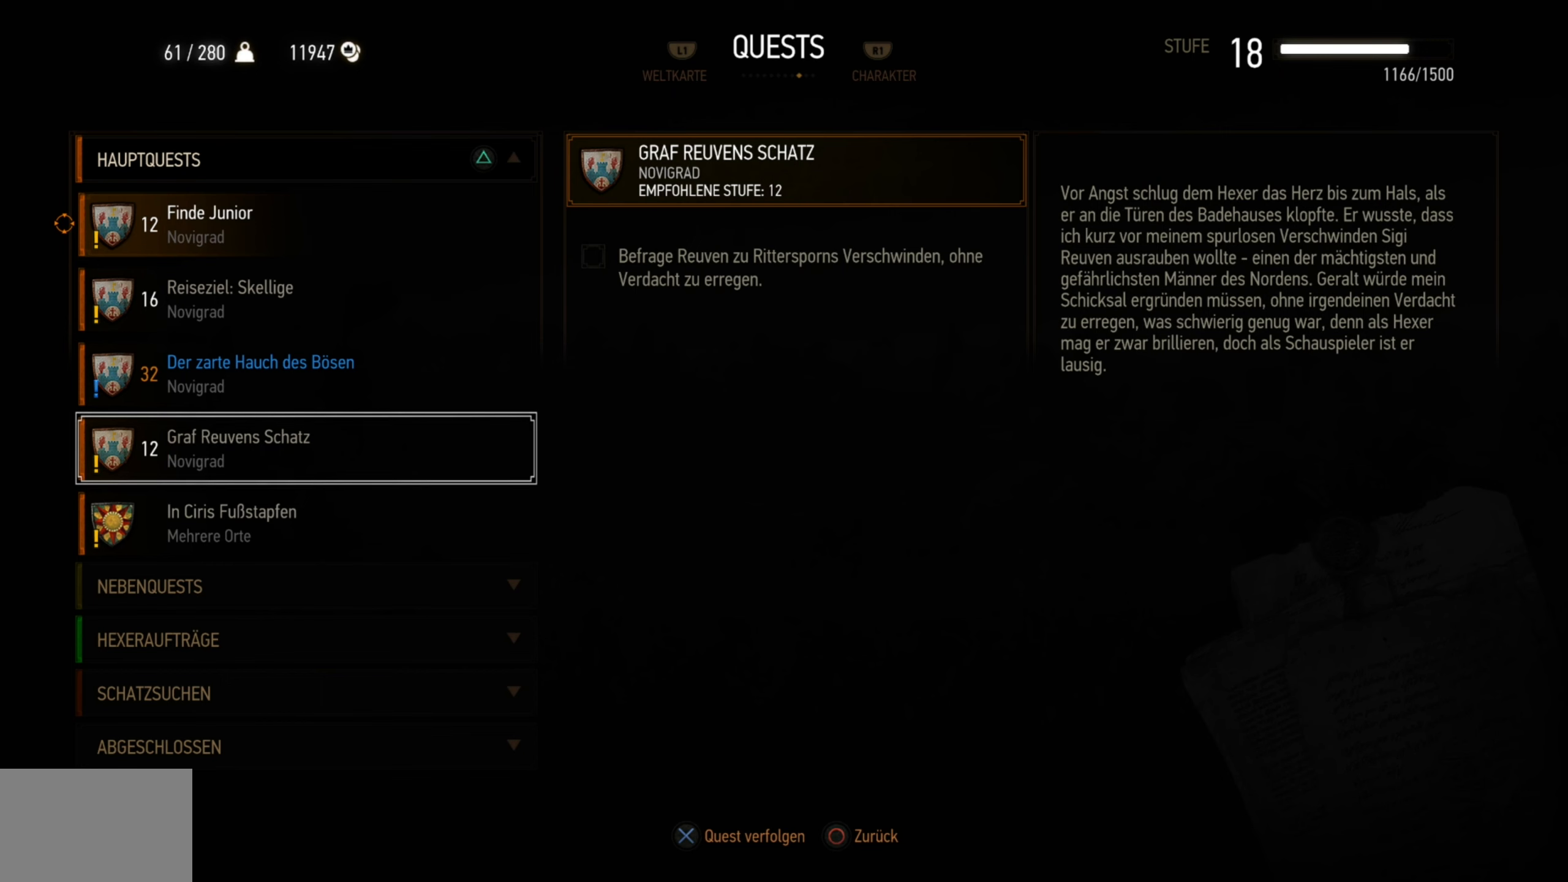
{"buttons": [], "left_stick": "center", "right_stick": "center", "events": []}
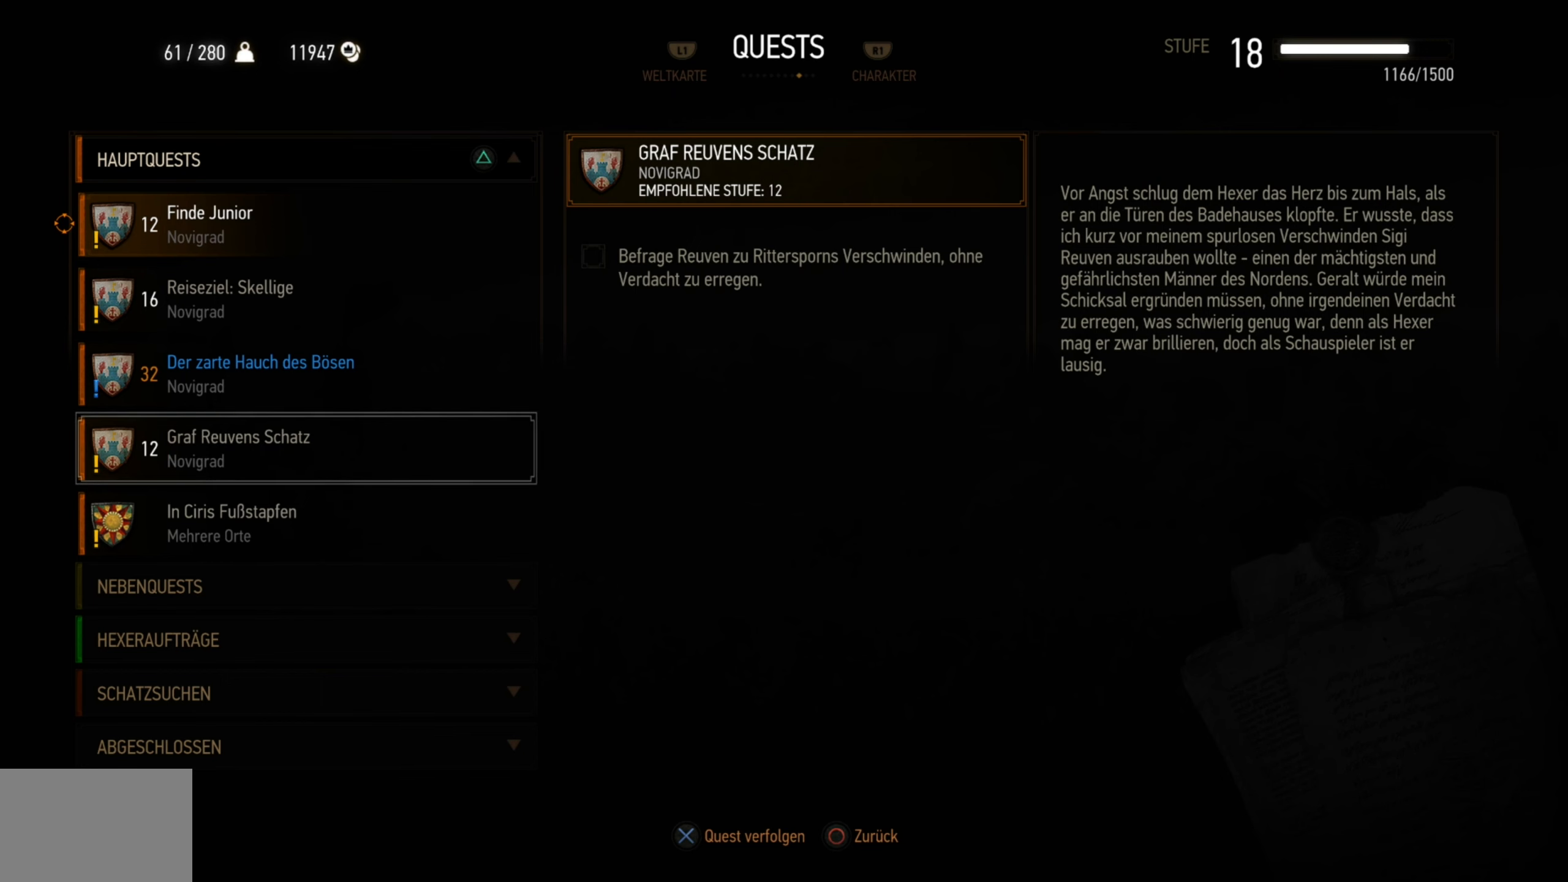
{"buttons": [], "left_stick": "center", "right_stick": "center", "events": []}
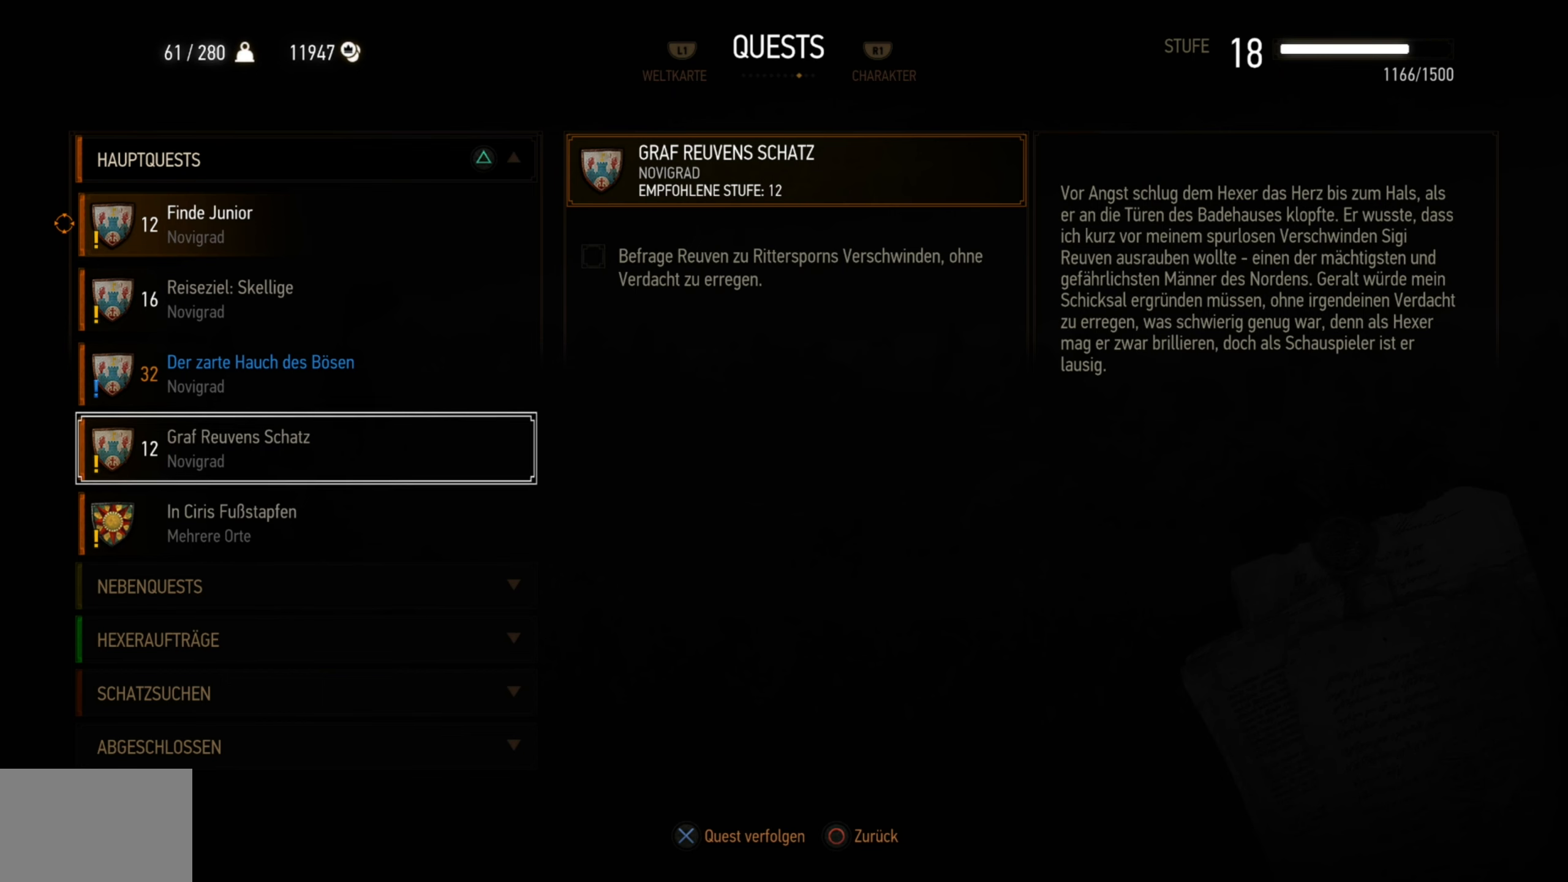
{"buttons": [], "left_stick": "center", "right_stick": "center", "events": []}
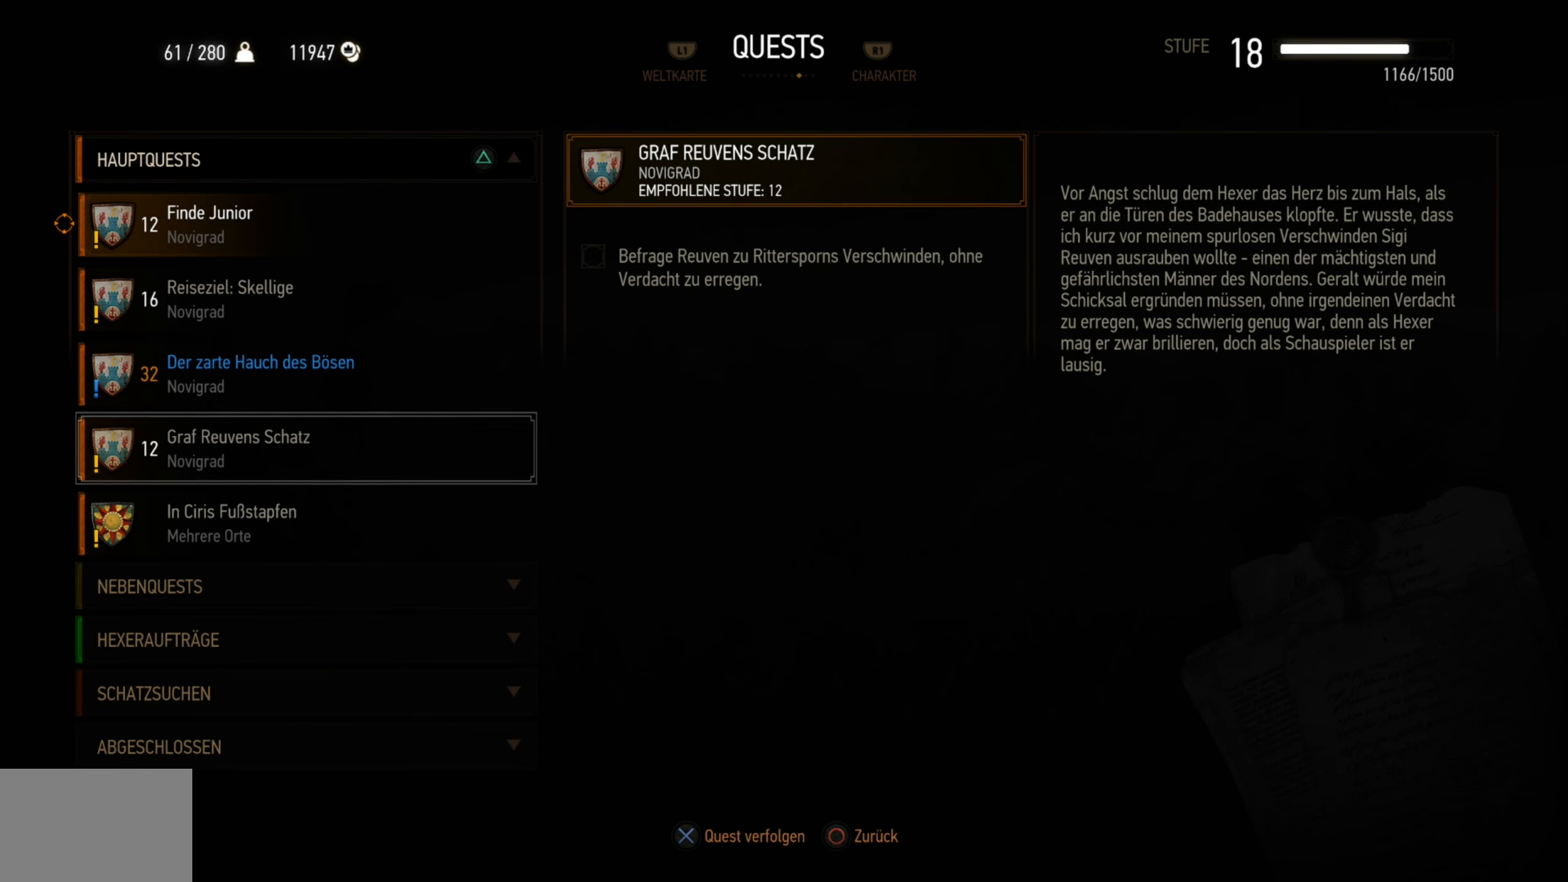
{"buttons": [], "left_stick": "center", "right_stick": "center", "events": []}
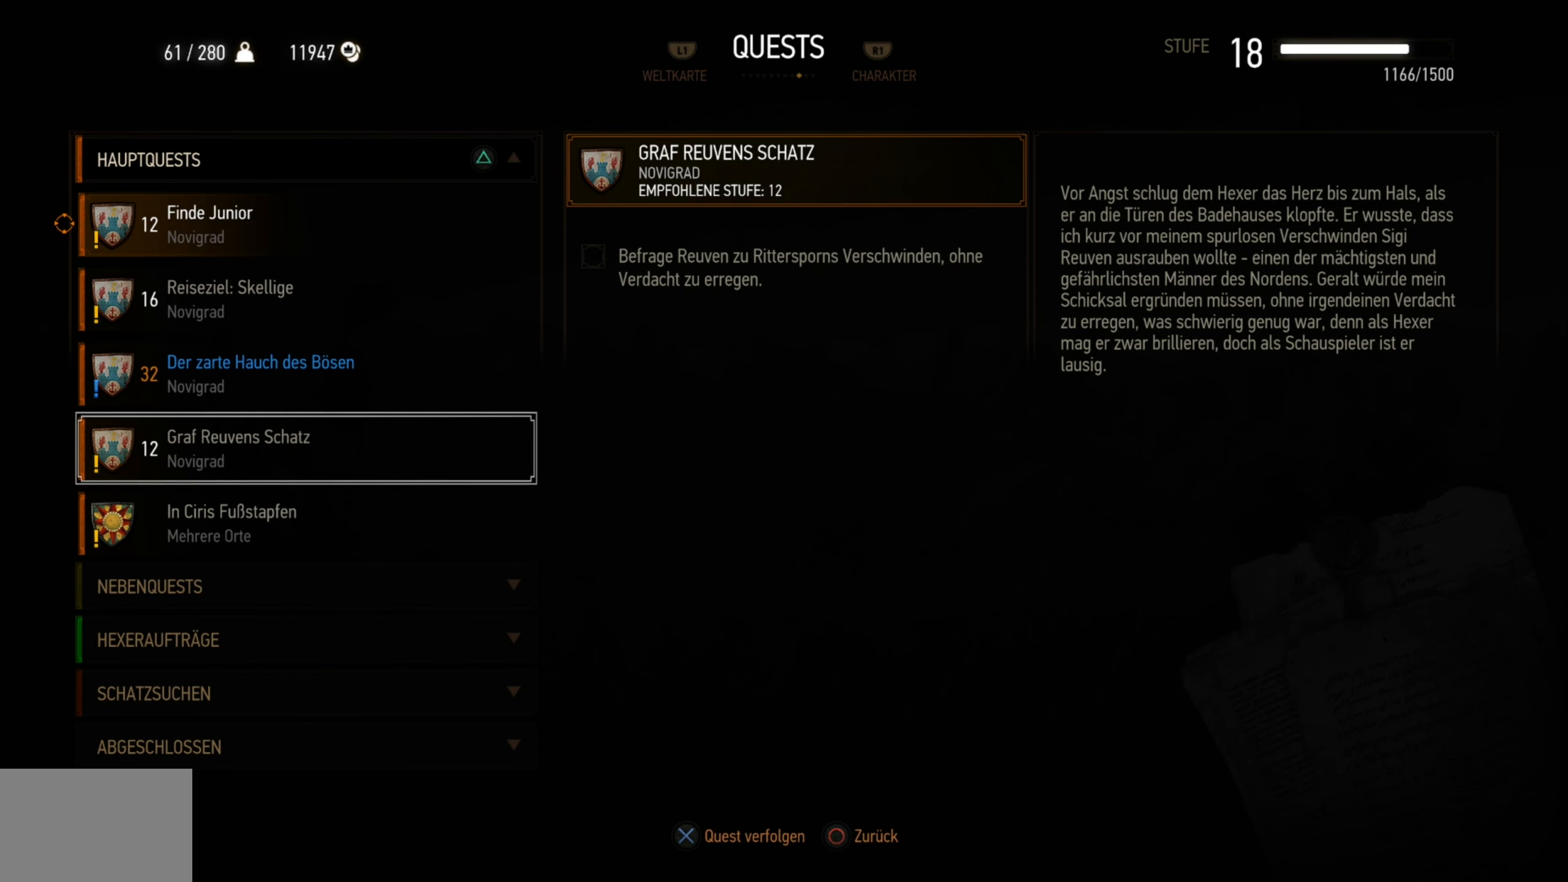
{"buttons": ["DPAD_DOWN"], "left_stick": "center", "right_stick": "center", "events": [[433, "DPAD_DOWN", "down"]]}
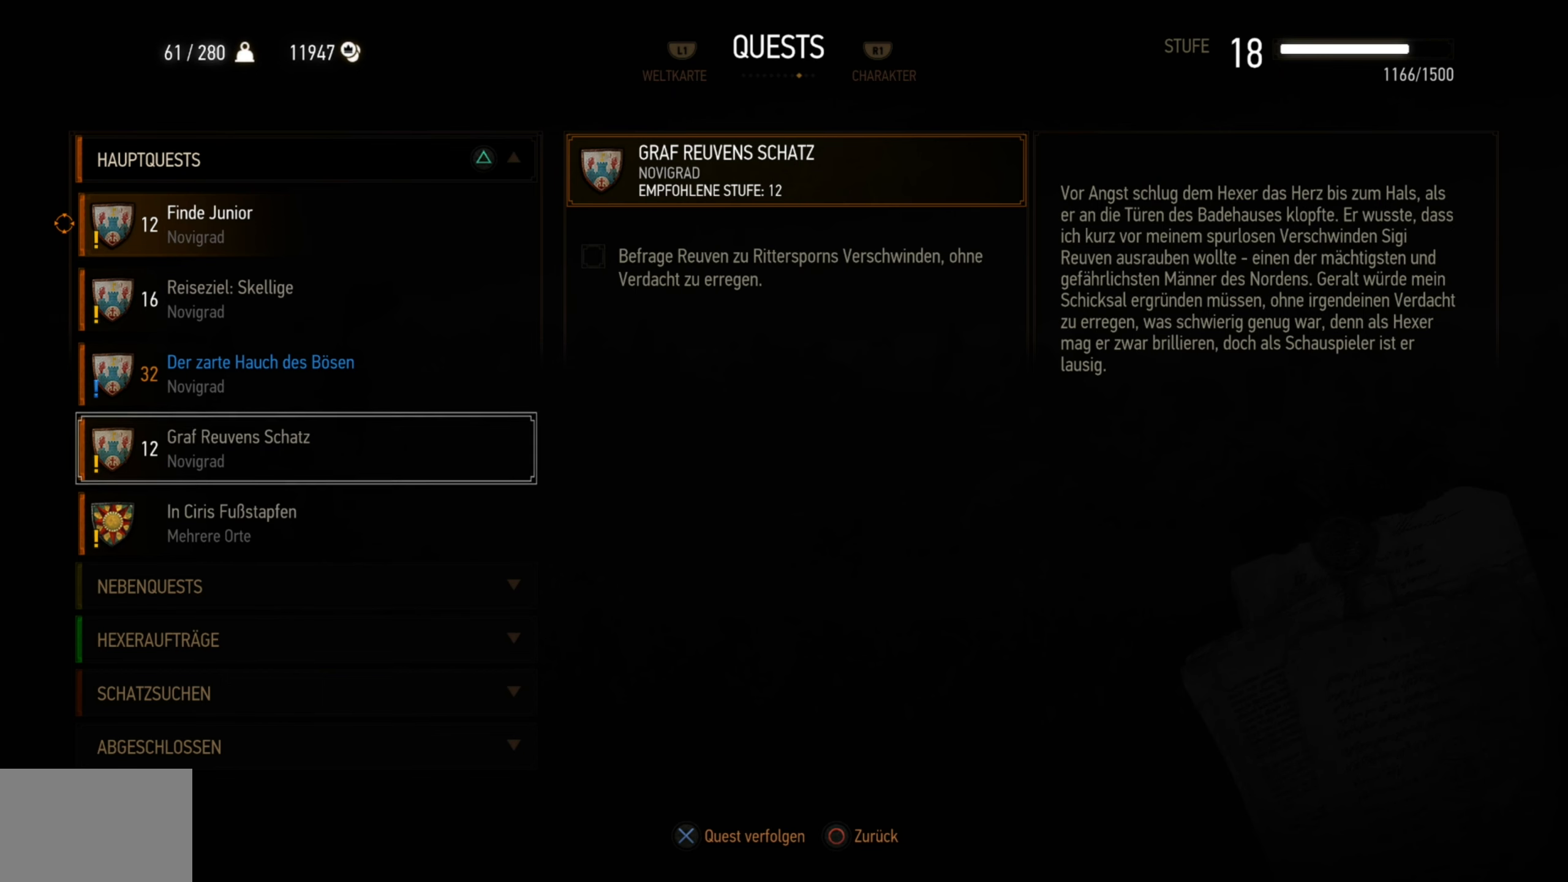
{"buttons": [], "left_stick": "center", "right_stick": "center", "events": [[33, "DPAD_DOWN", "up"], [133, "DPAD_DOWN", "down"], [250, "DPAD_DOWN", "up"]]}
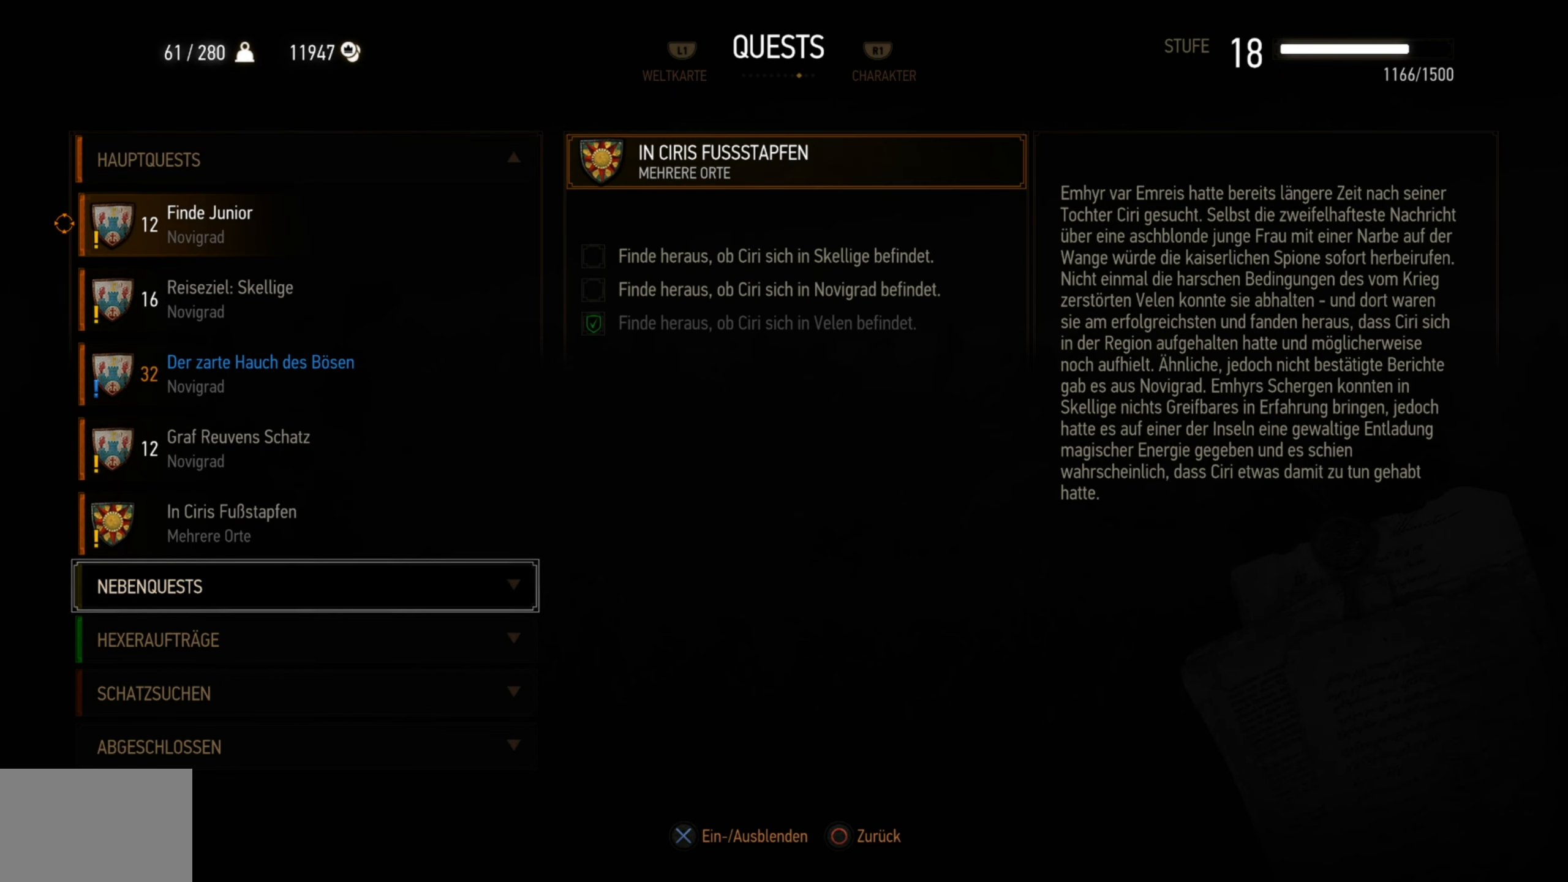
{"buttons": [], "left_stick": "center", "right_stick": "center", "events": [[283, "CROSS", "down"], [400, "CROSS", "up"]]}
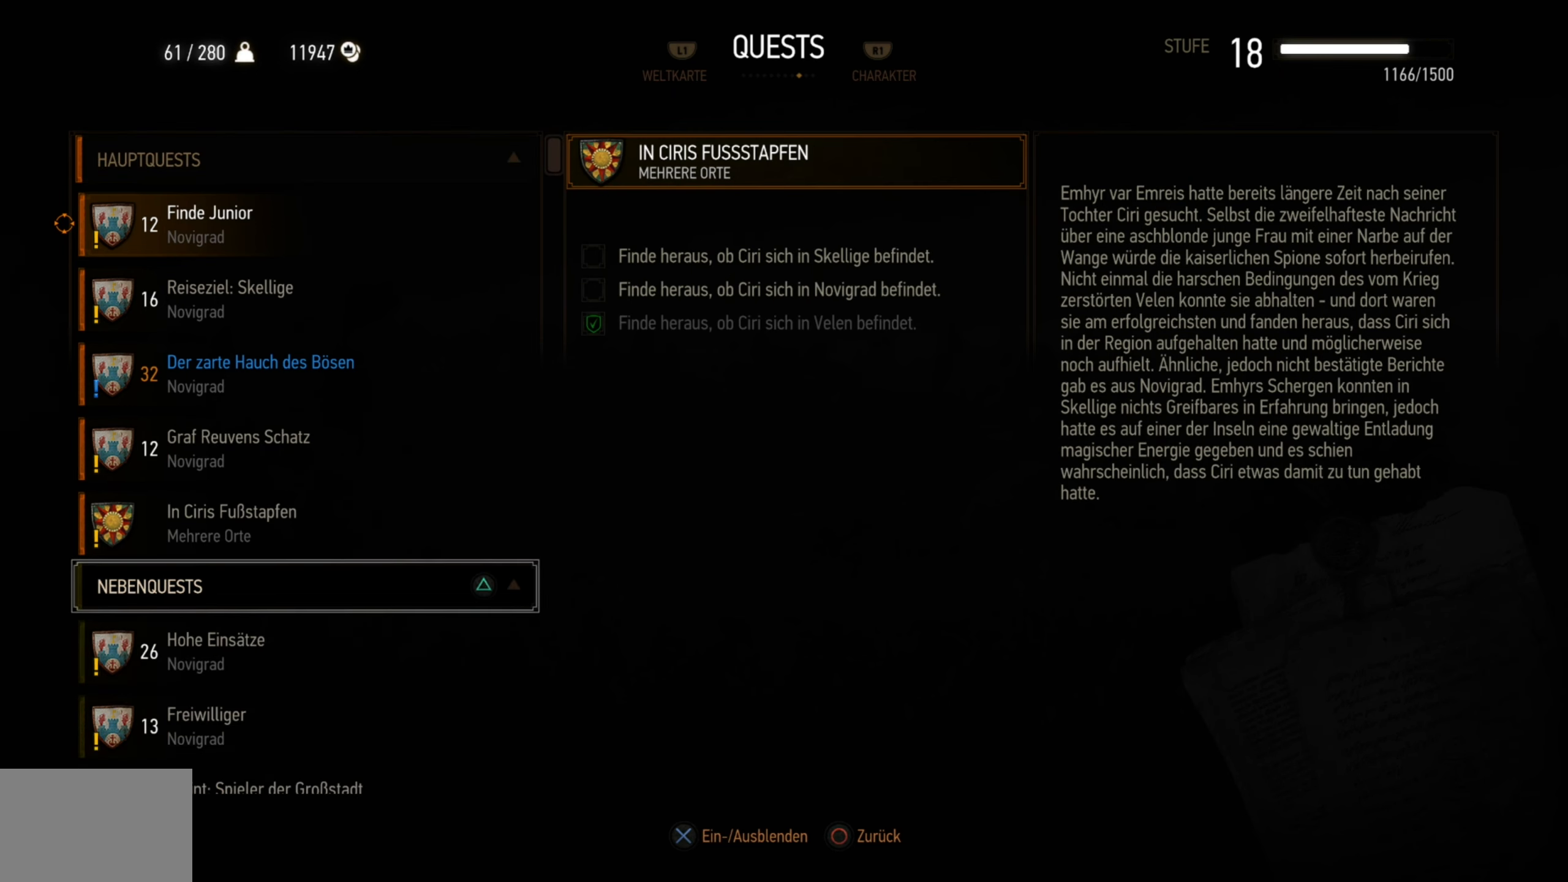
{"buttons": [], "left_stick": "center", "right_stick": "center", "events": [[166, "DPAD_DOWN", "down"], [283, "DPAD_DOWN", "up"], [366, "DPAD_DOWN", "down"], [466, "DPAD_DOWN", "up"]]}
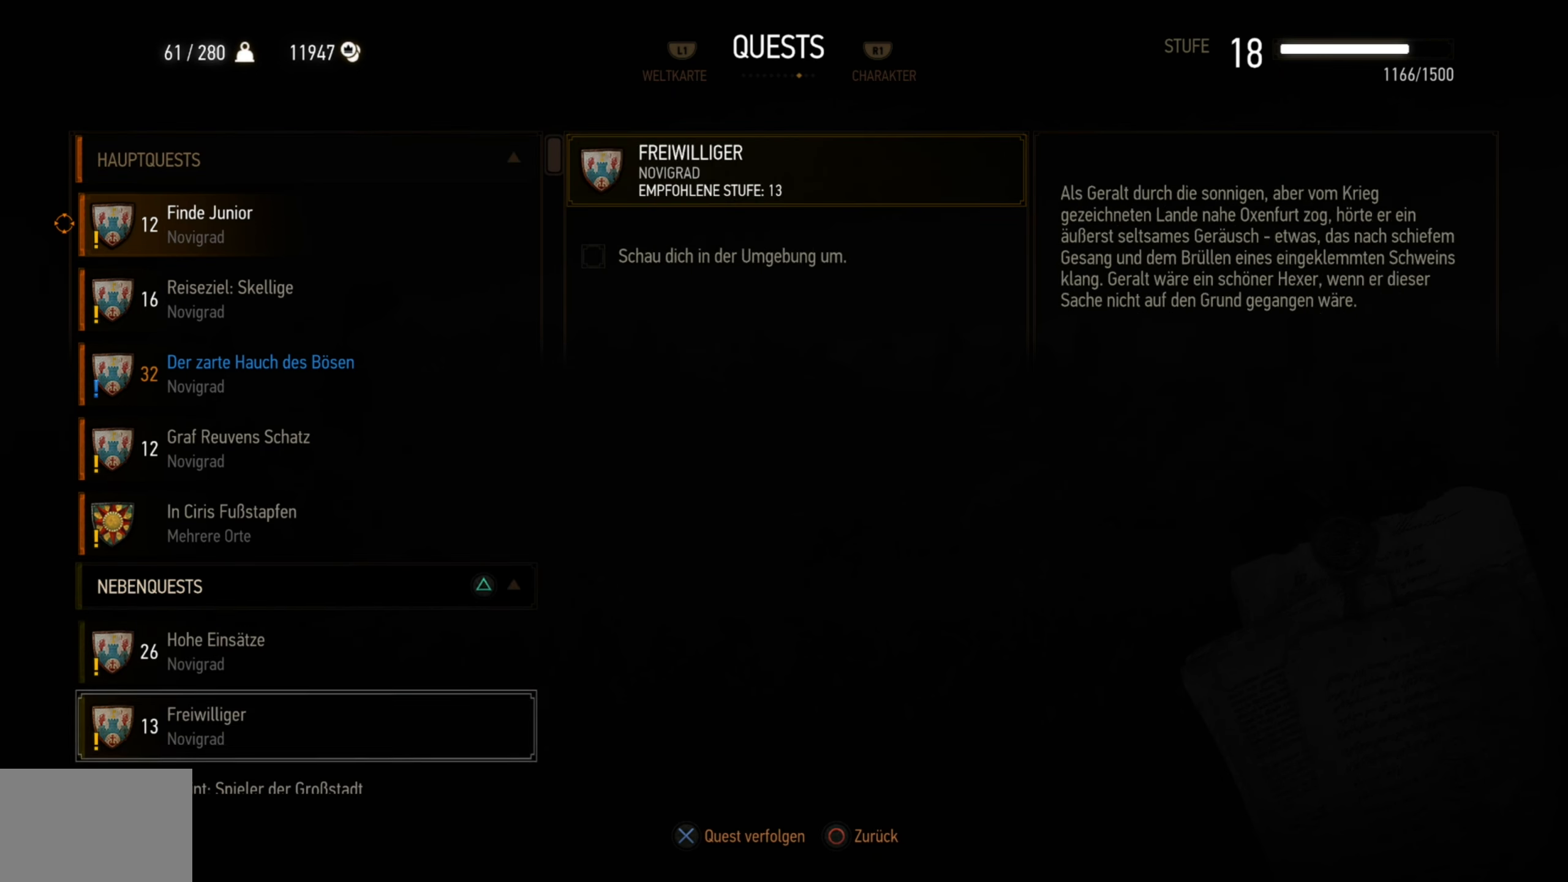
{"buttons": [], "left_stick": "center", "right_stick": "center", "events": [[50, "DPAD_DOWN", "down"], [133, "DPAD_DOWN", "up"], [233, "DPAD_DOWN", "down"], [300, "DPAD_DOWN", "up"], [400, "DPAD_DOWN", "down"], [466, "DPAD_DOWN", "up"]]}
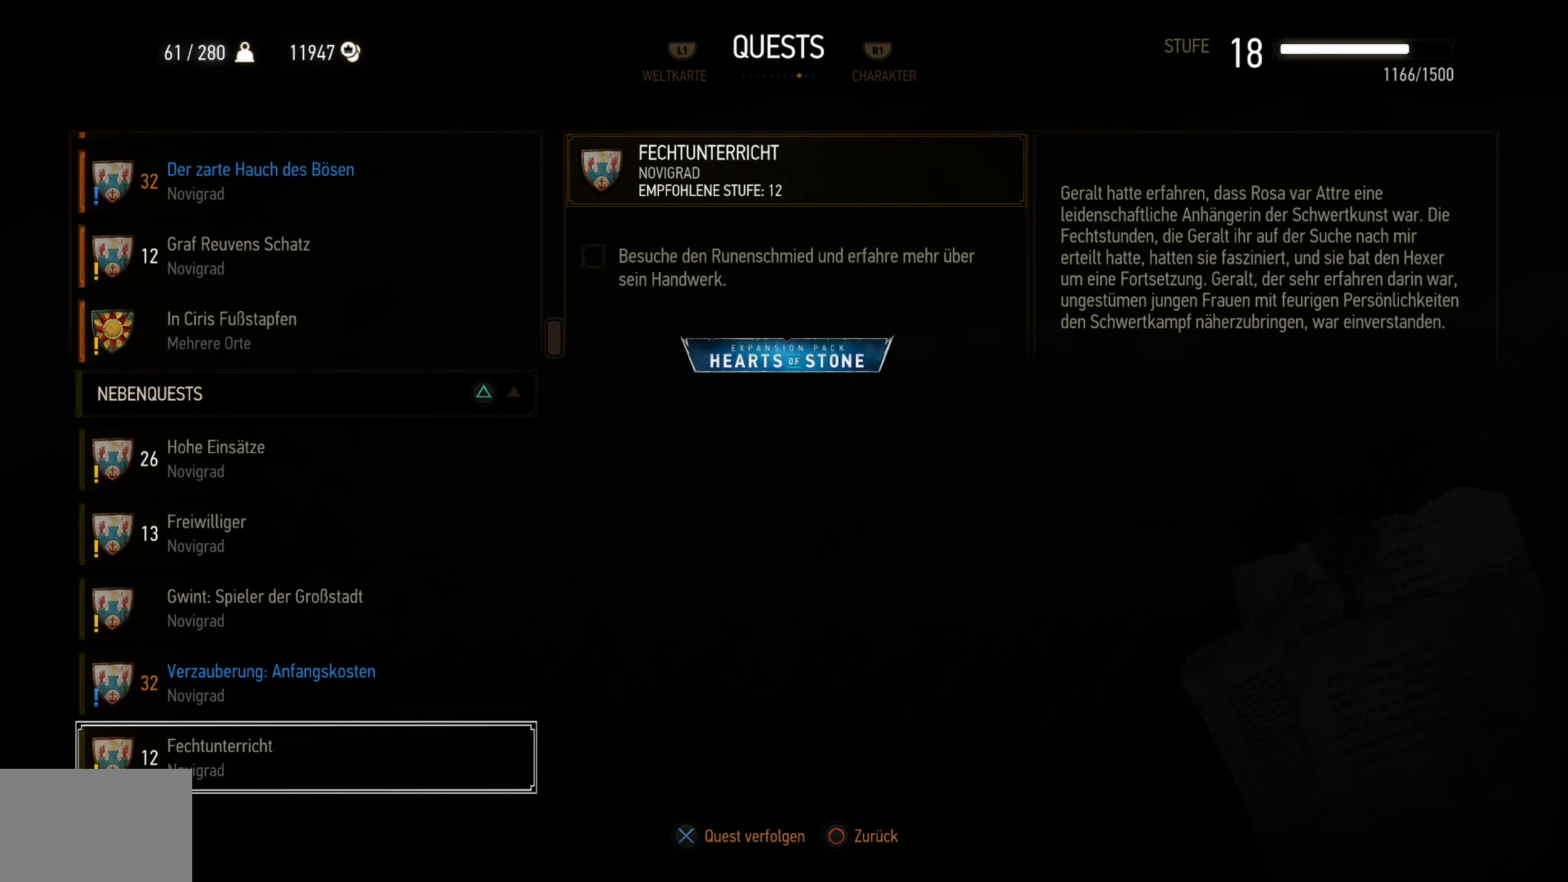
{"buttons": [], "left_stick": "center", "right_stick": "center", "events": [[116, "DPAD_DOWN", "down"], [217, "DPAD_DOWN", "up"], [417, "DPAD_UP", "down"], [500, "DPAD_UP", "up"]]}
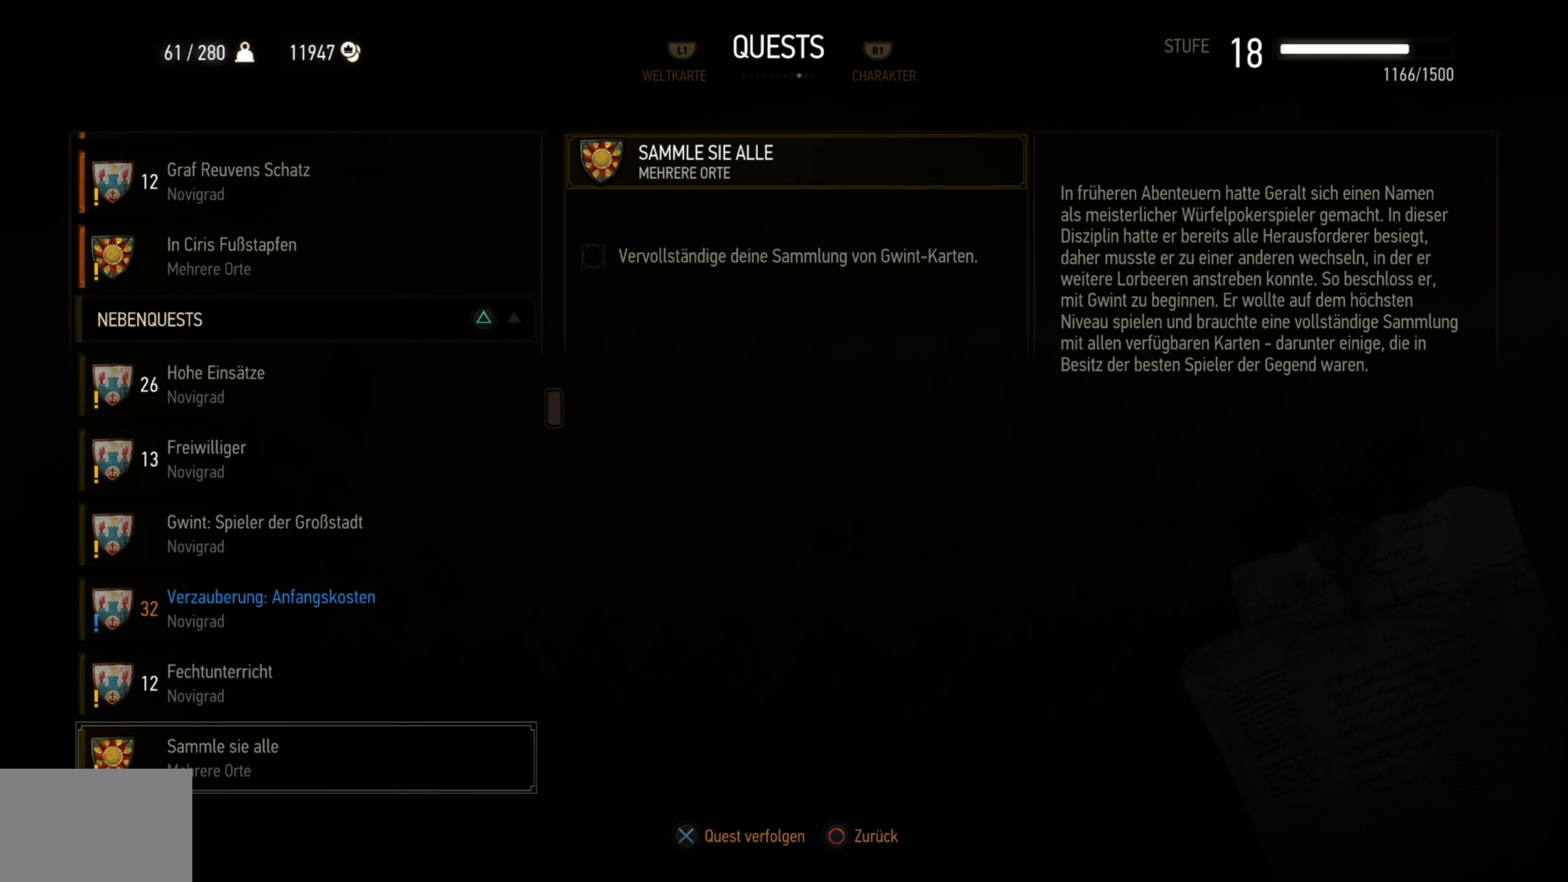
{"buttons": [], "left_stick": "center", "right_stick": "center", "events": [[100, "DPAD_UP", "down"], [217, "DPAD_UP", "up"], [283, "DPAD_UP", "down"], [417, "DPAD_UP", "up"]]}
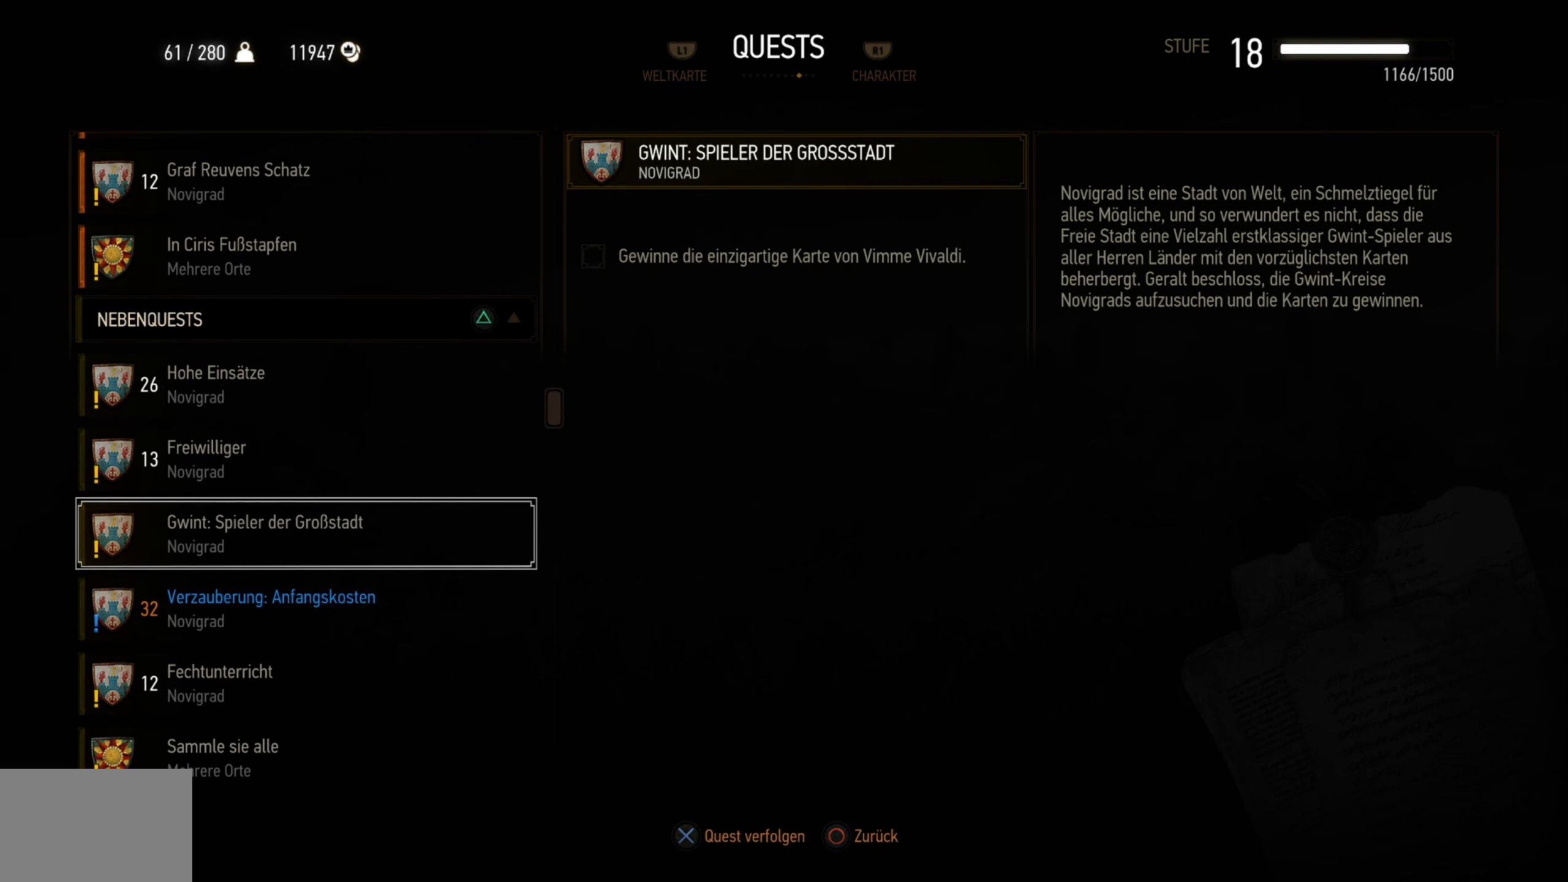
{"buttons": ["DPAD_DOWN"], "left_stick": "center", "right_stick": "center", "events": [[283, "DPAD_DOWN", "down"], [417, "DPAD_DOWN", "up"], [500, "DPAD_DOWN", "down"]]}
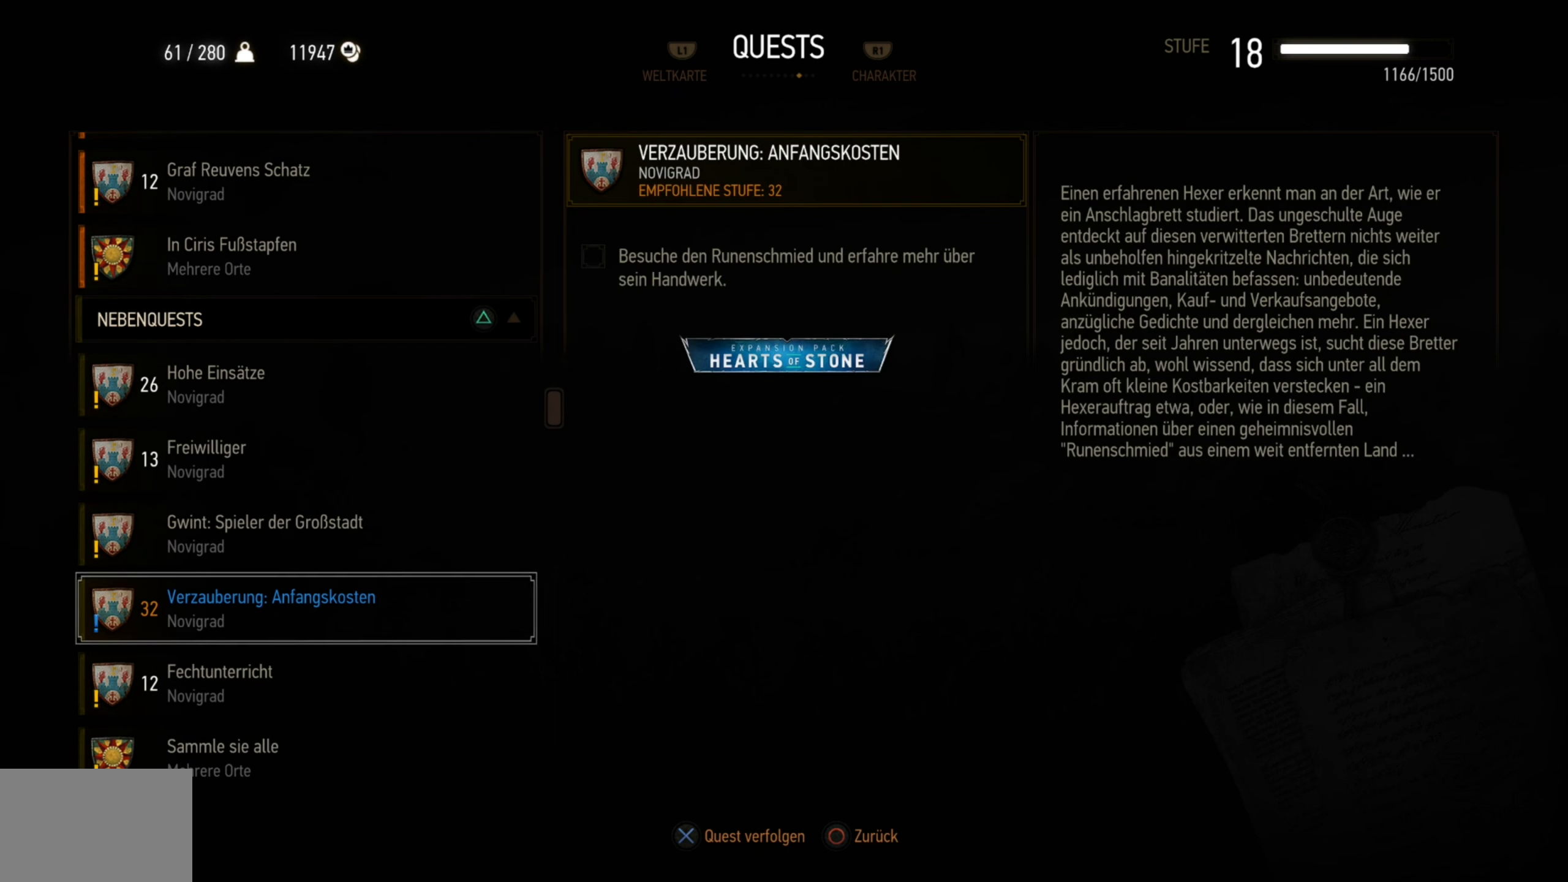
{"buttons": ["DPAD_UP"], "left_stick": "center", "right_stick": "center", "events": [[83, "DPAD_DOWN", "up"], [183, "DPAD_DOWN", "down"], [300, "DPAD_DOWN", "up"], [500, "DPAD_UP", "down"]]}
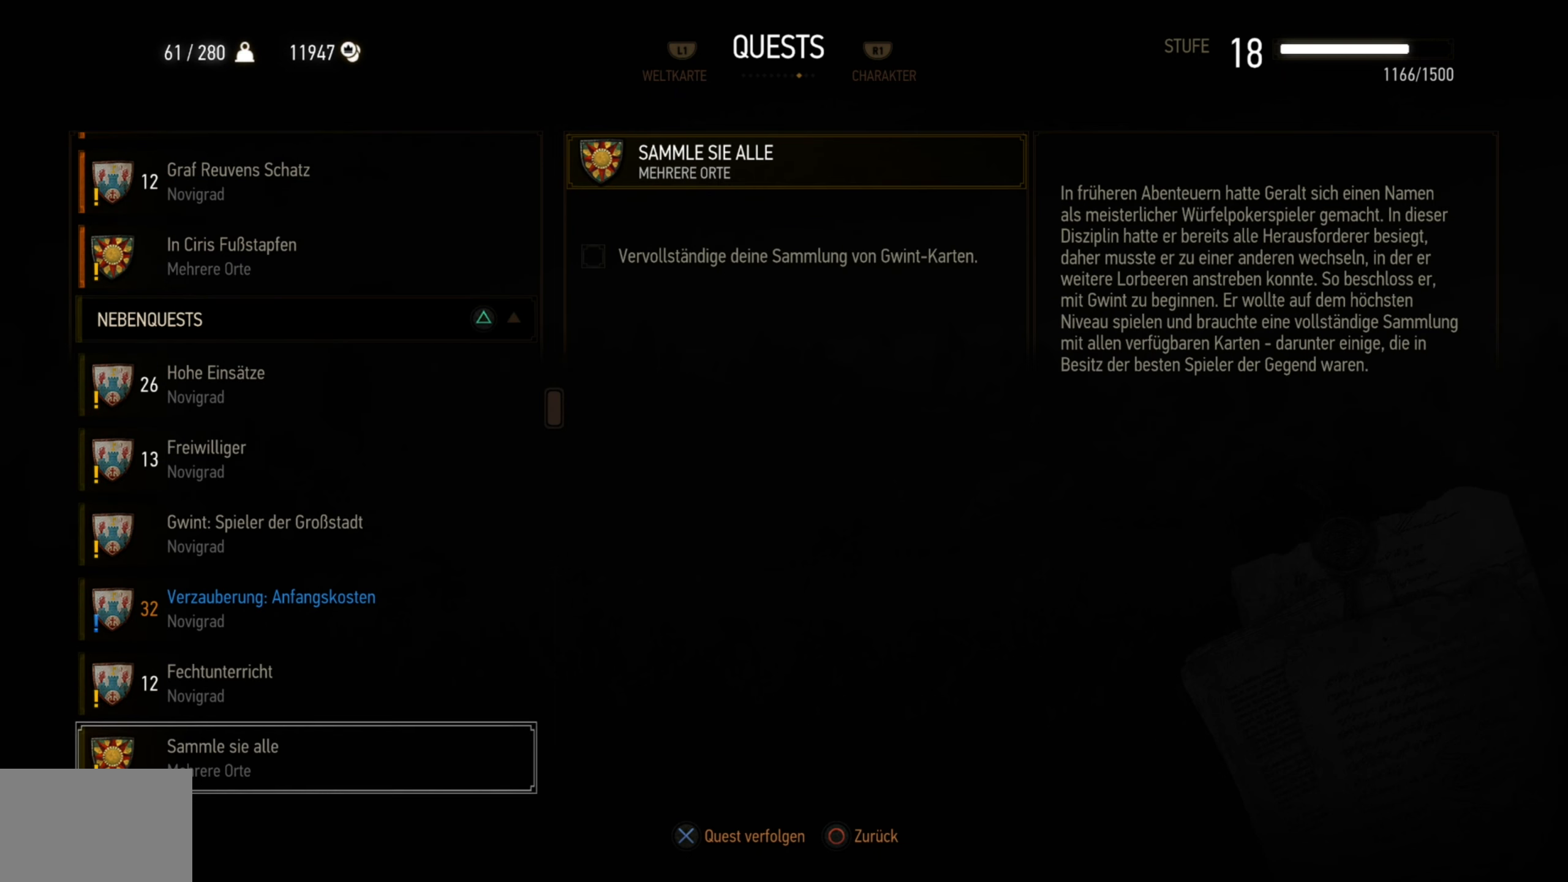
{"buttons": [], "left_stick": "center", "right_stick": "center", "events": [[100, "DPAD_UP", "up"]]}
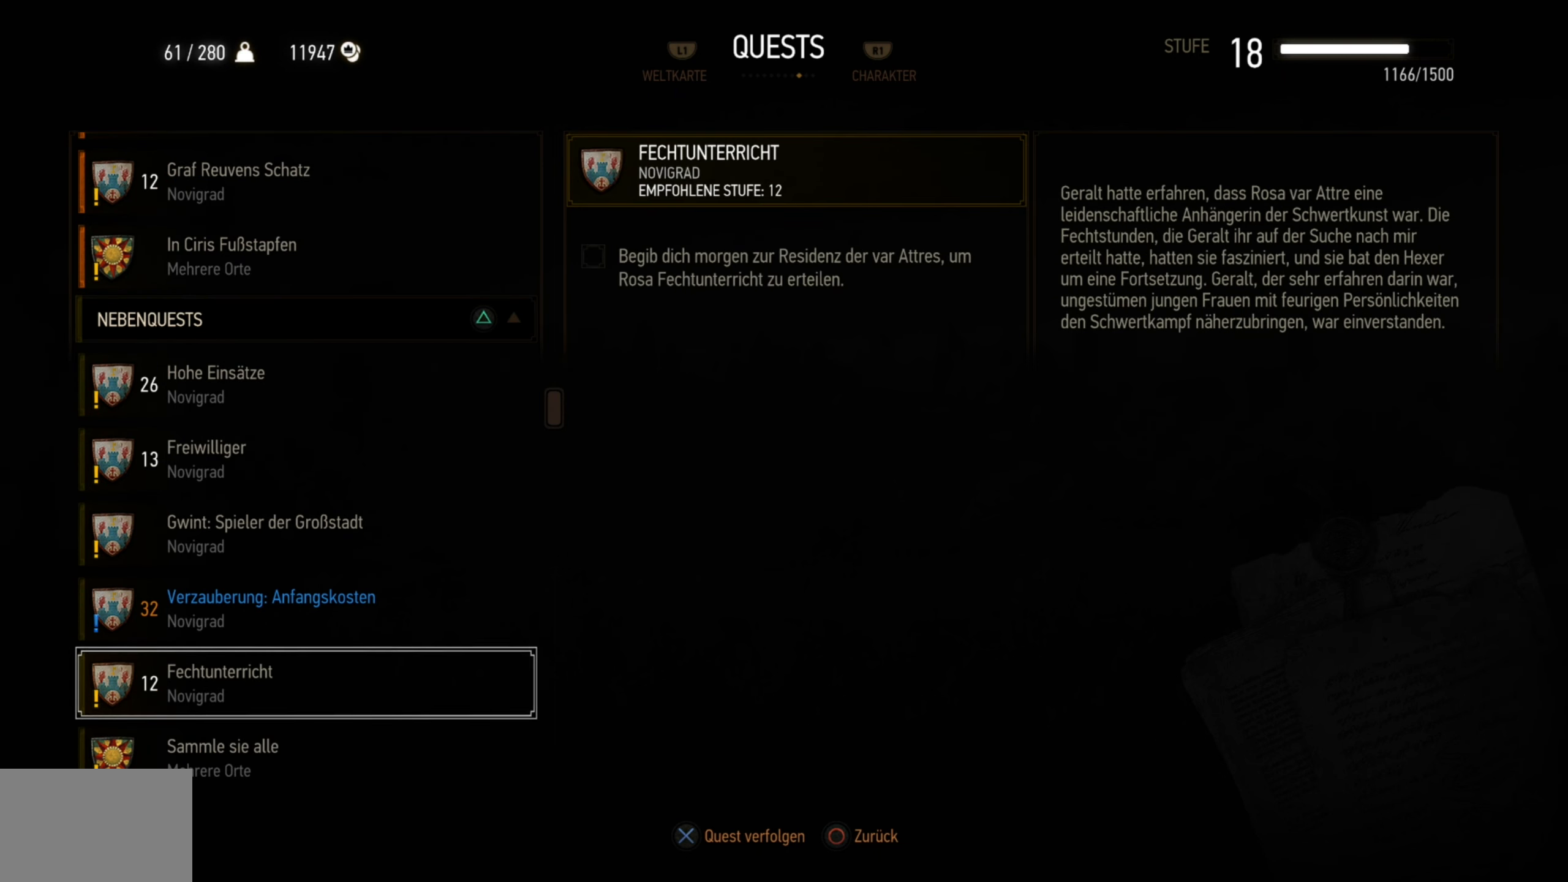
{"buttons": [], "left_stick": "center", "right_stick": "center", "events": []}
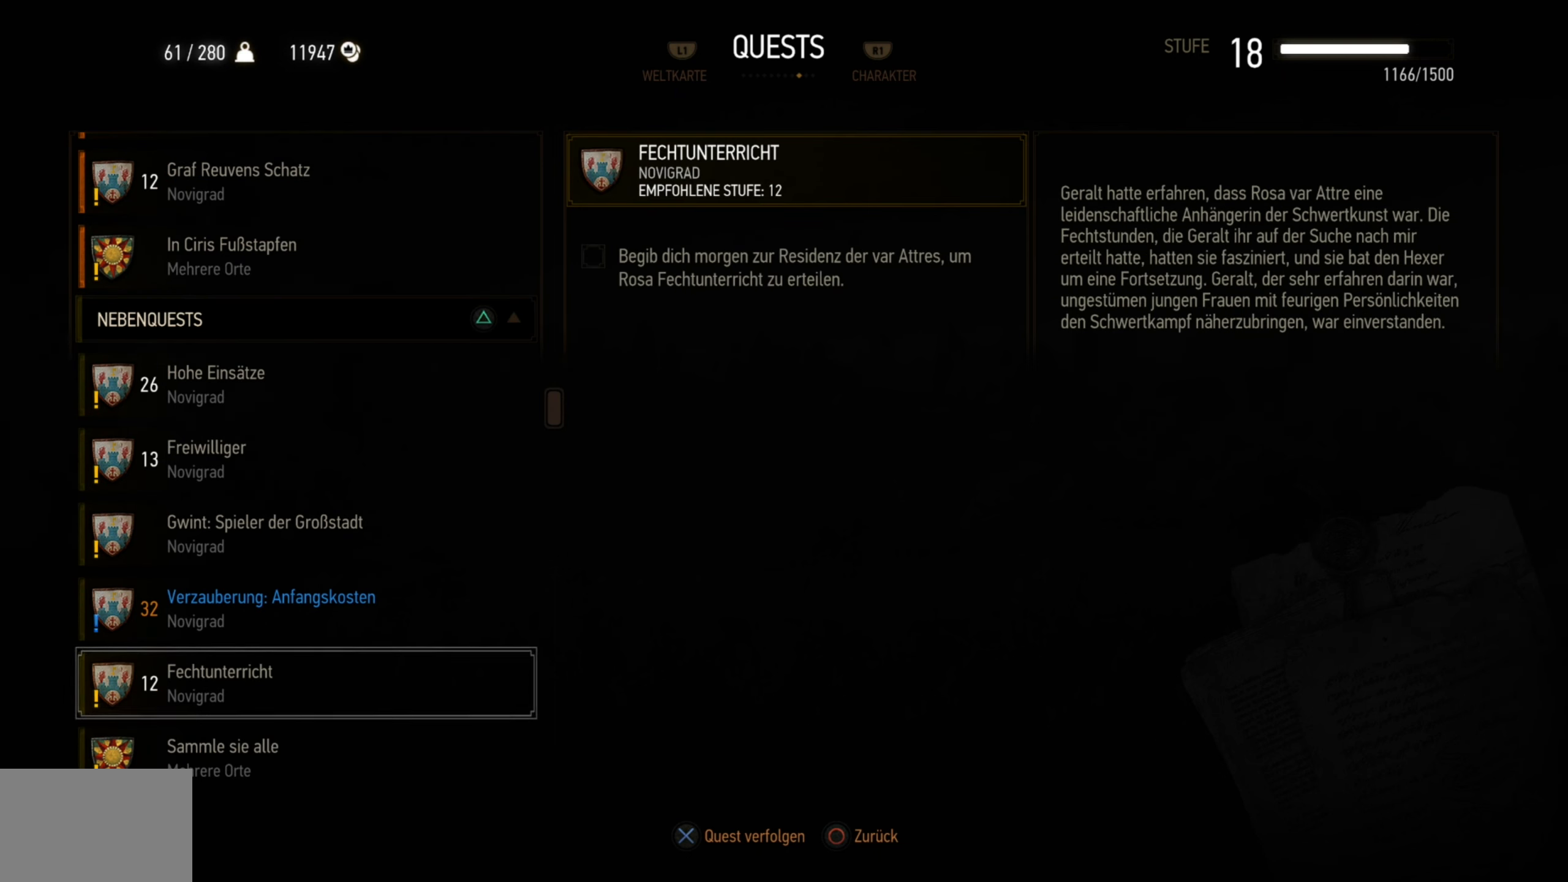
{"buttons": [], "left_stick": "center", "right_stick": "center", "events": []}
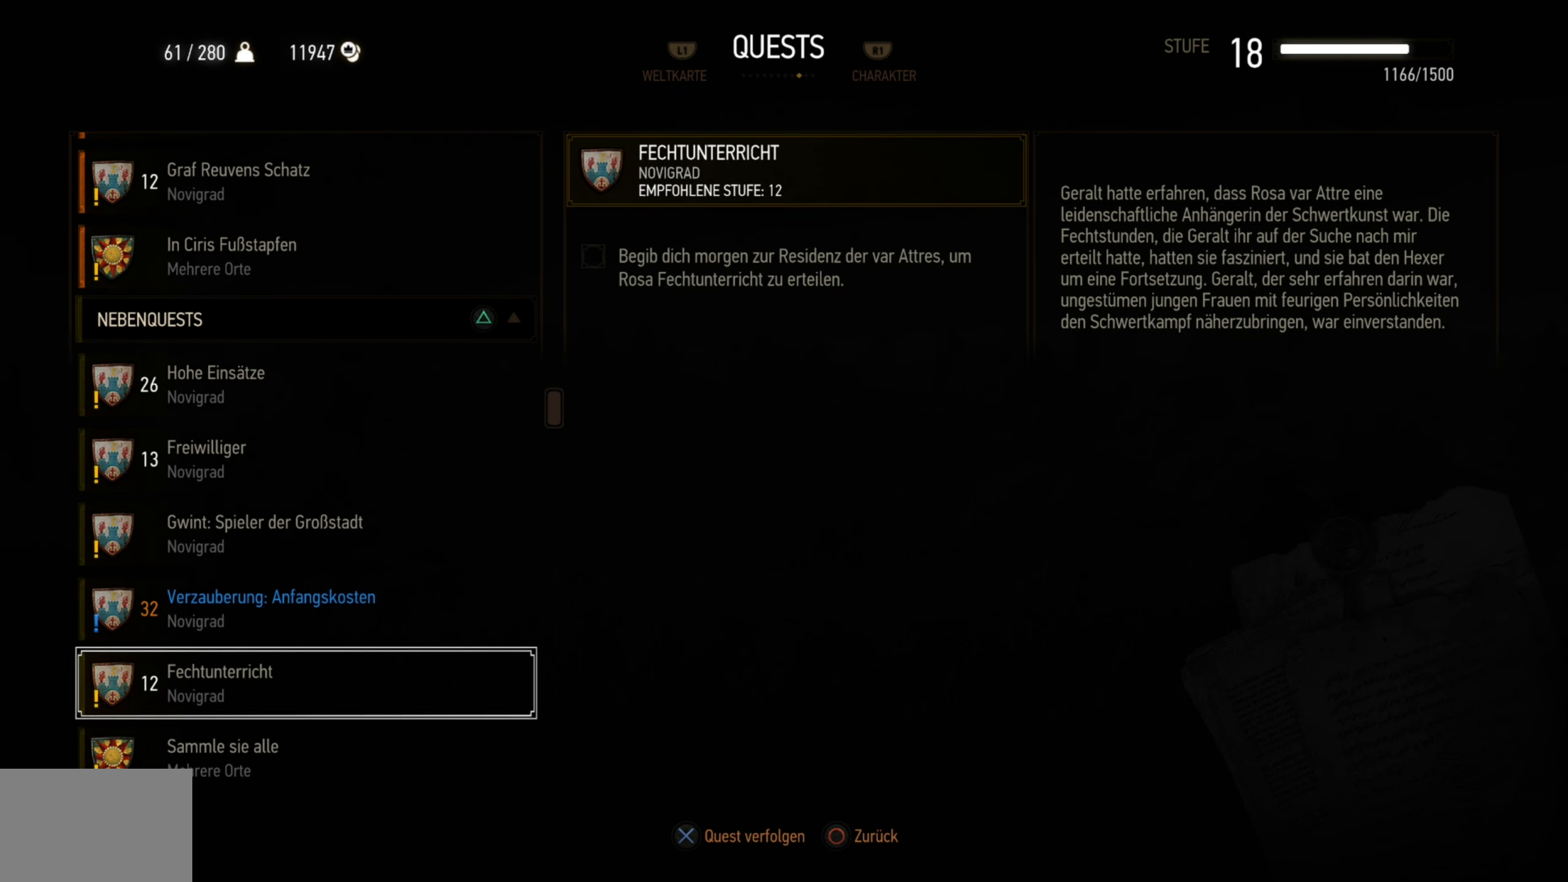
{"buttons": [], "left_stick": "center", "right_stick": "center", "events": []}
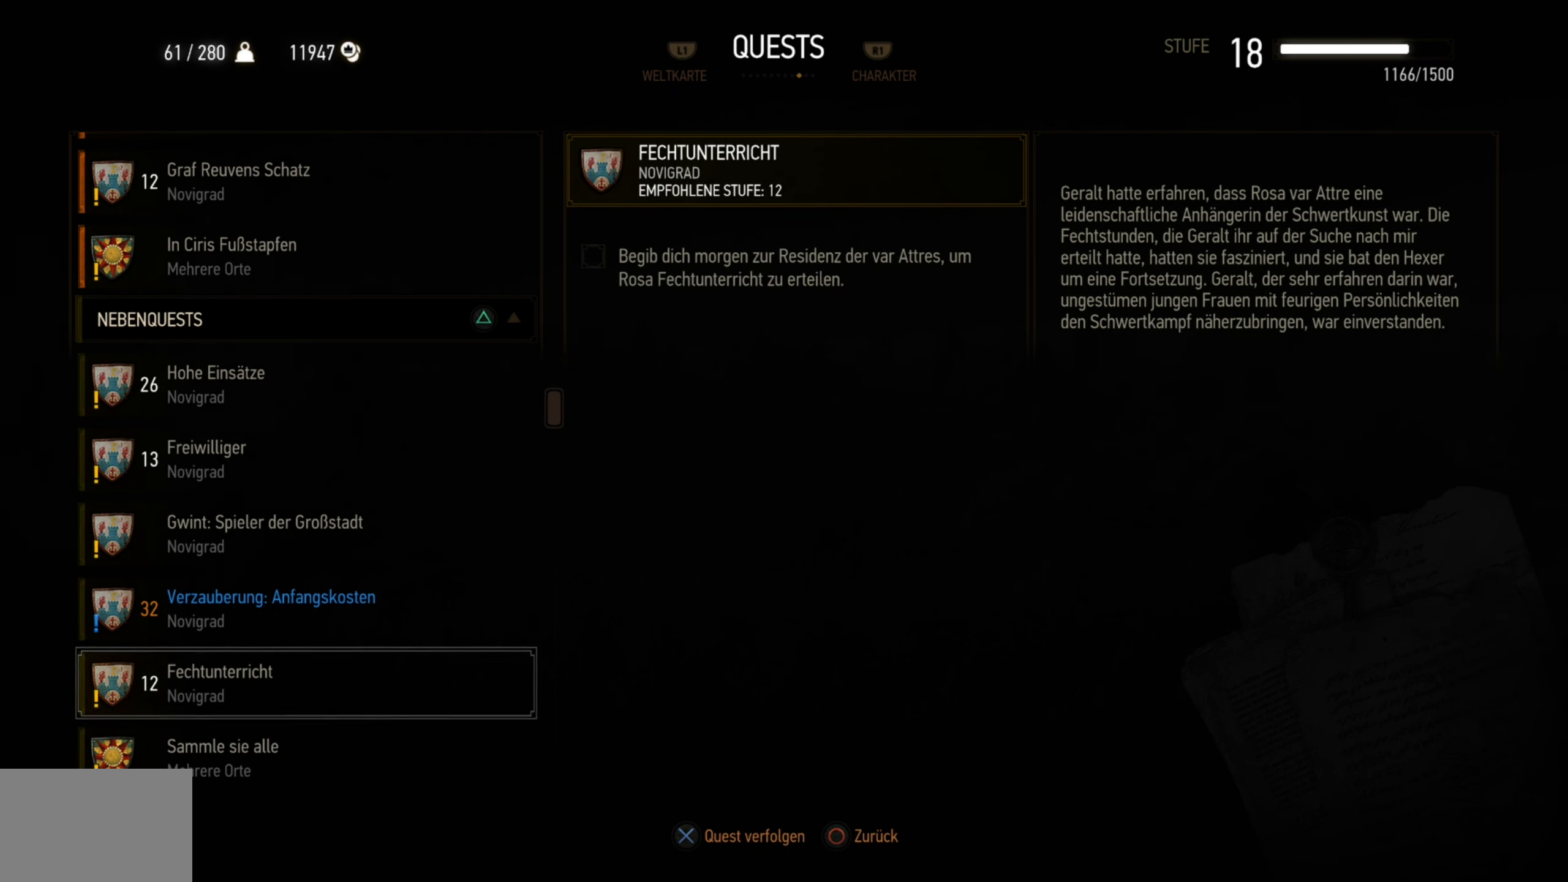
{"buttons": [], "left_stick": "center", "right_stick": "center", "events": []}
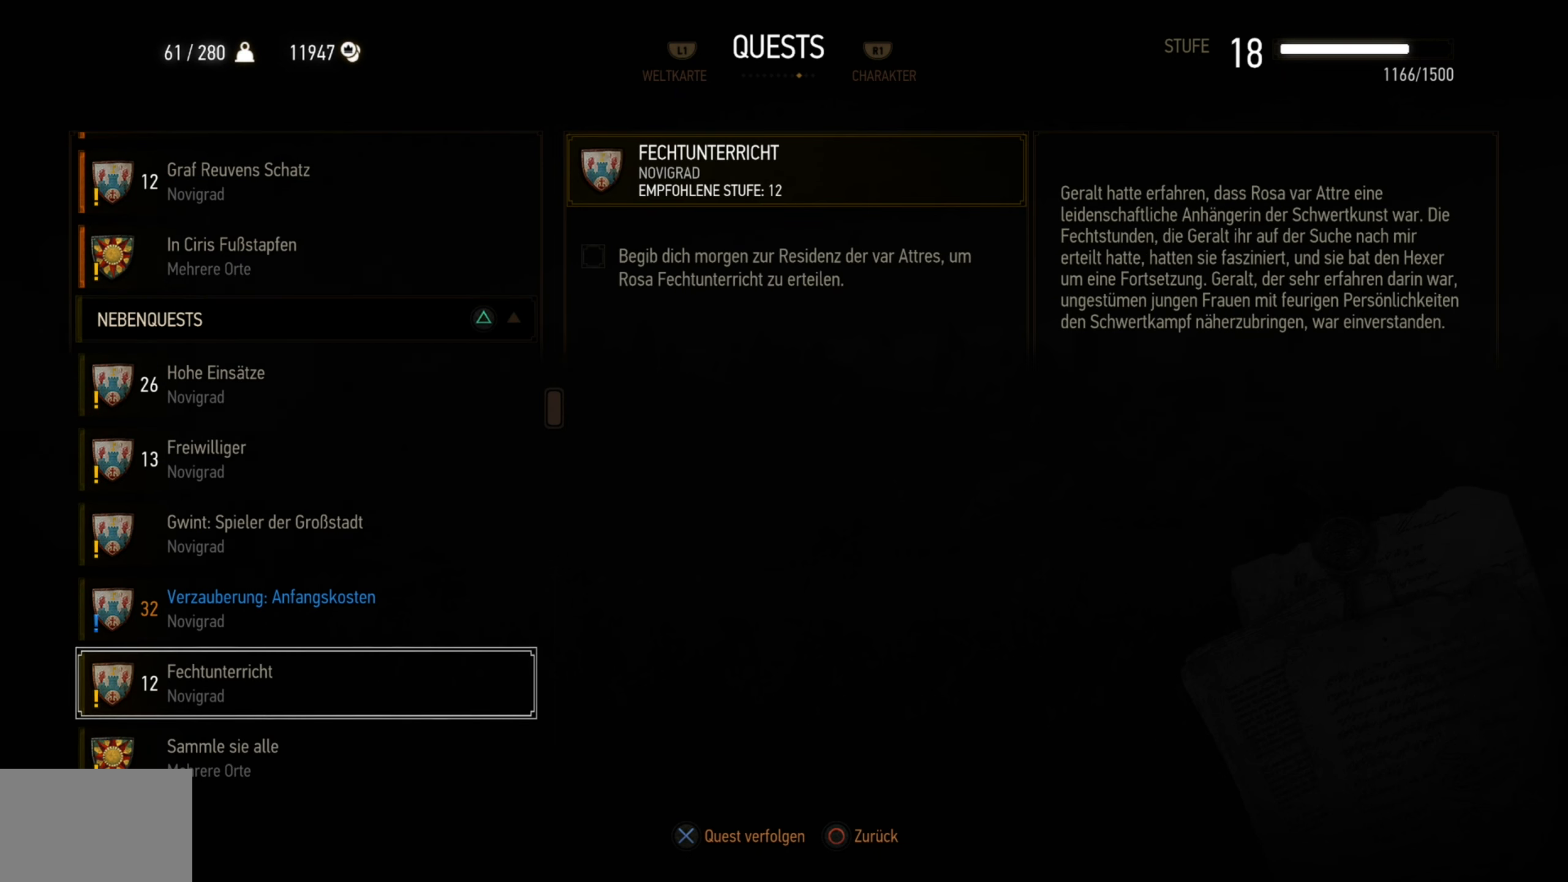
{"buttons": [], "left_stick": "center", "right_stick": "center", "events": []}
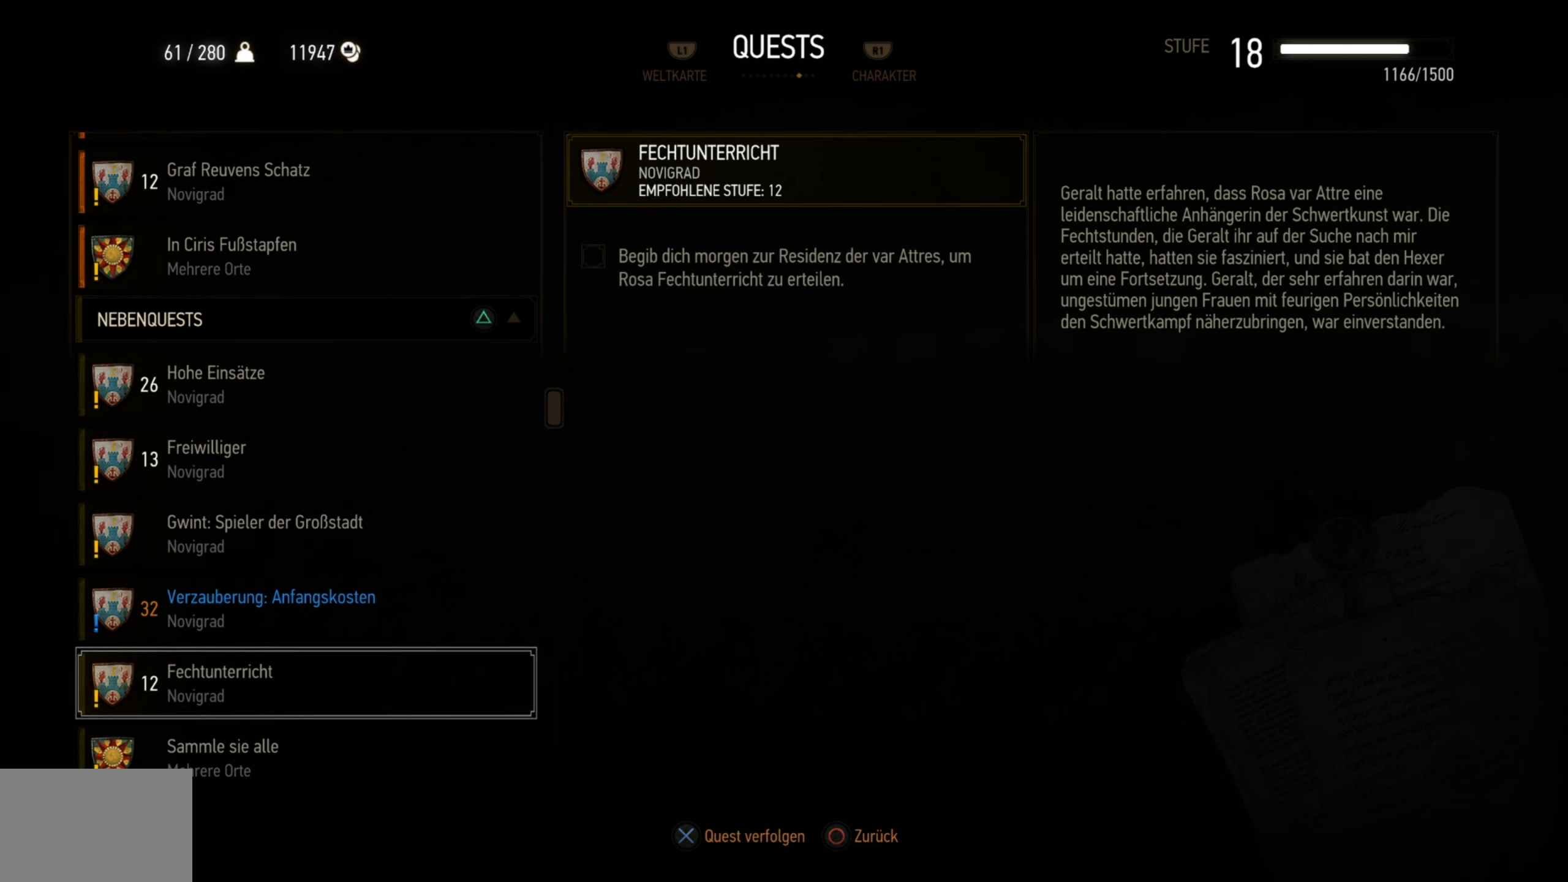
{"buttons": [], "left_stick": "center", "right_stick": "center", "events": []}
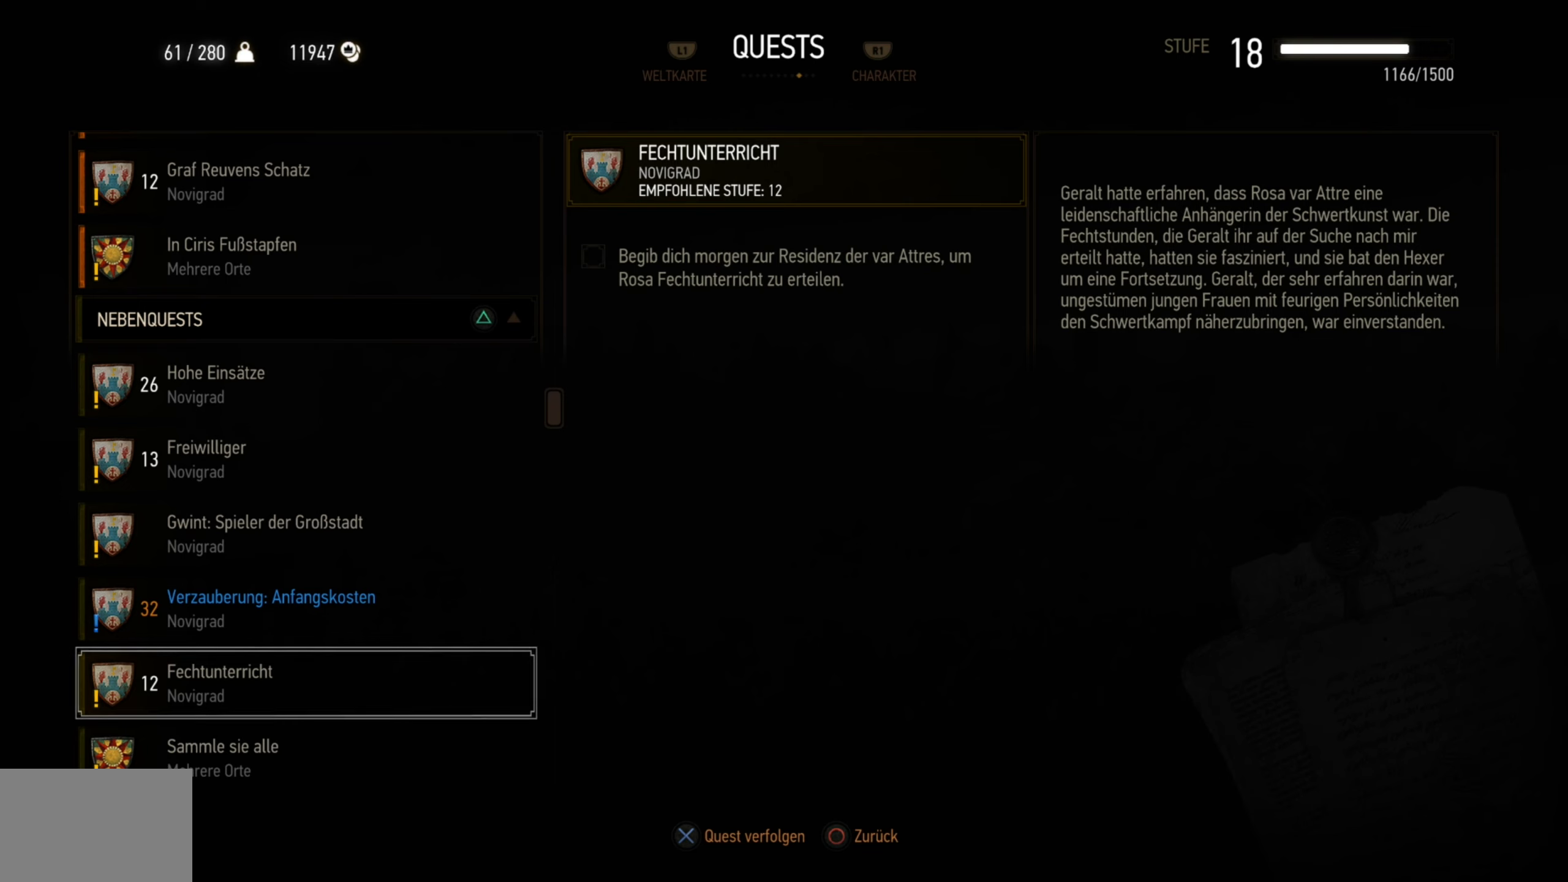
{"buttons": [], "left_stick": "center", "right_stick": "center", "events": []}
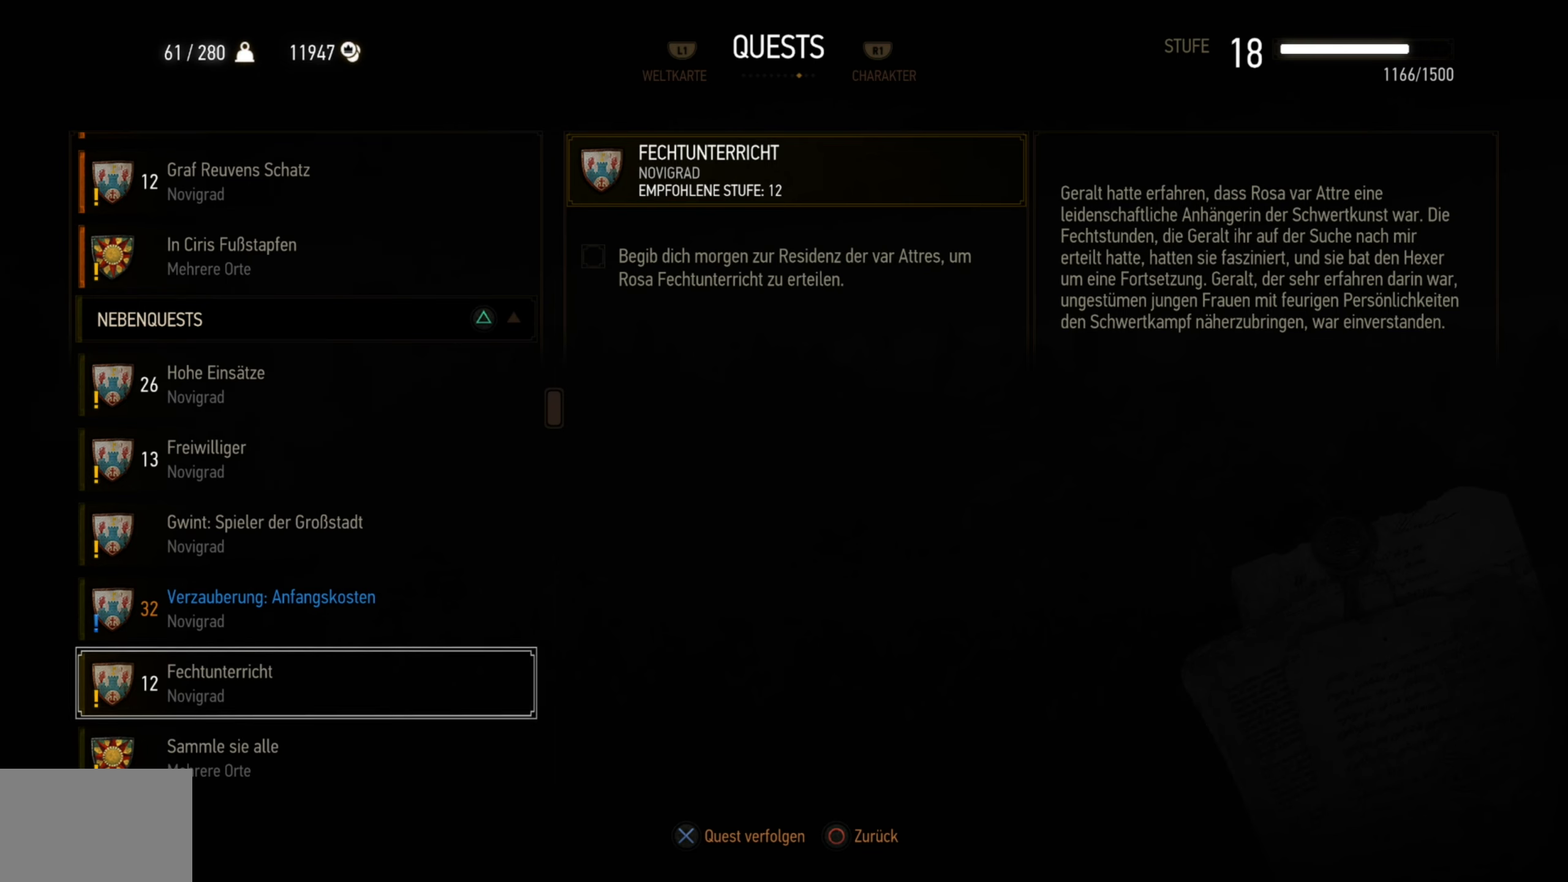
{"buttons": [], "left_stick": "center", "right_stick": "center", "events": []}
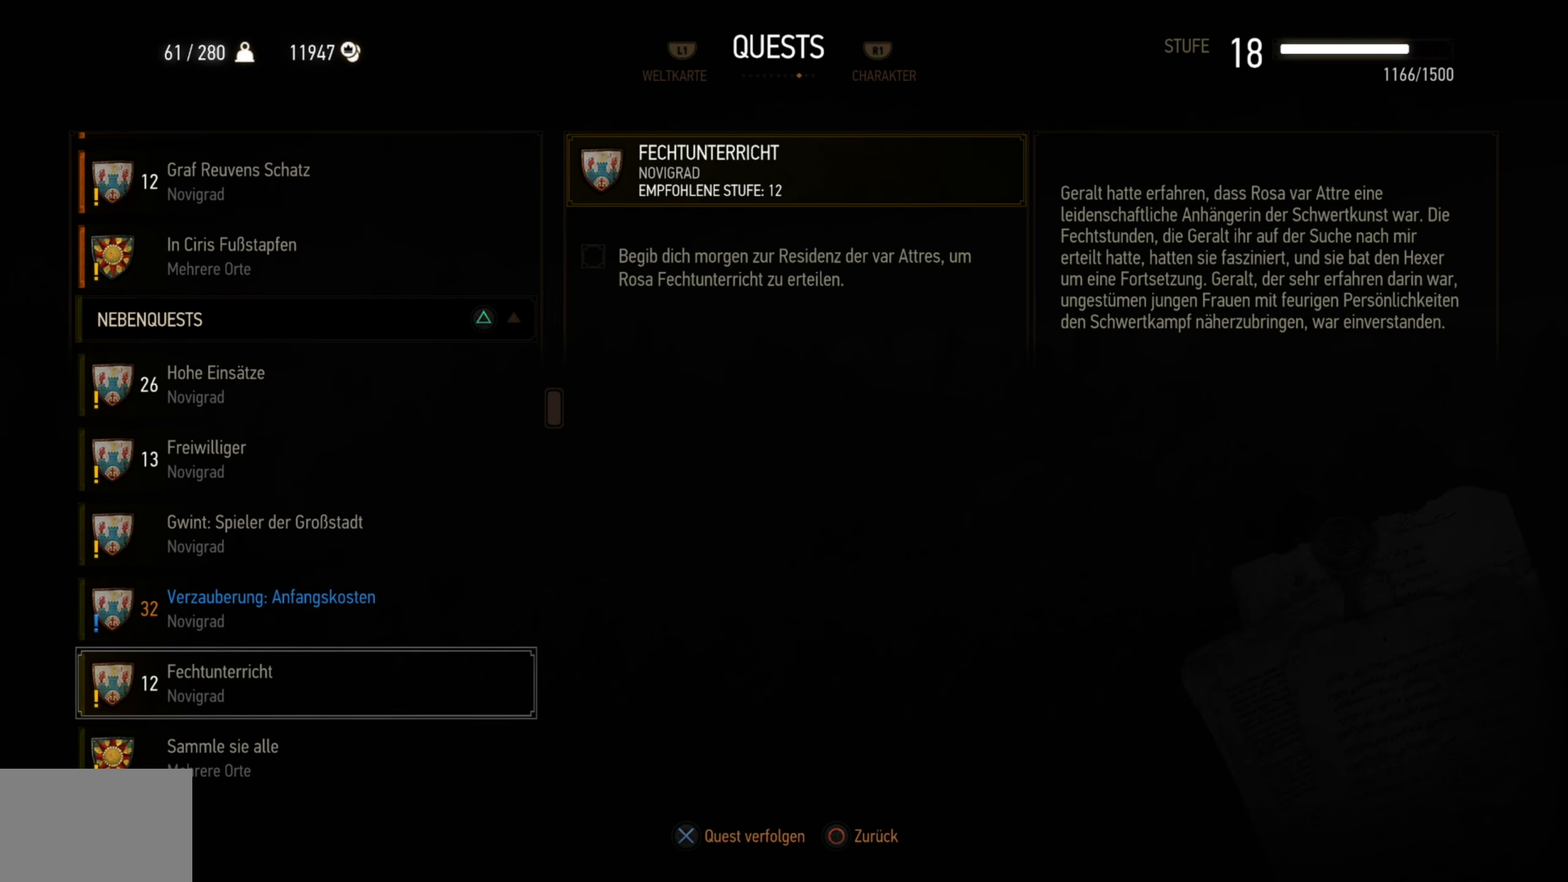
{"buttons": ["DPAD_DOWN"], "left_stick": "center", "right_stick": "center", "events": [[484, "DPAD_DOWN", "down"]]}
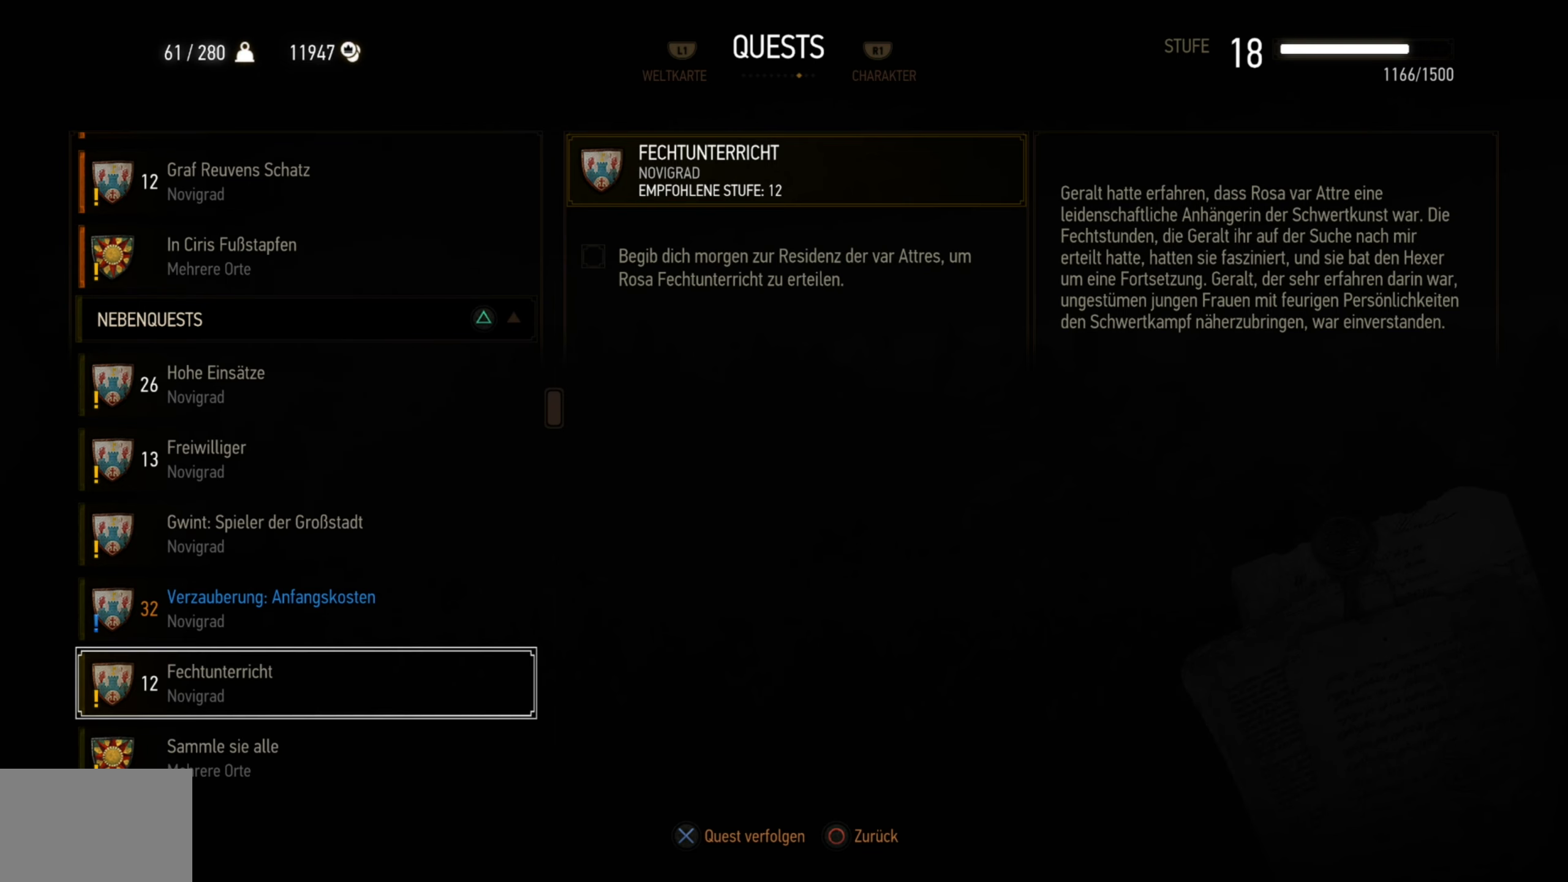
{"buttons": ["DPAD_DOWN"], "left_stick": "center", "right_stick": "center", "events": [[117, "DPAD_DOWN", "up"], [217, "DPAD_DOWN", "down"], [317, "DPAD_DOWN", "up"], [417, "DPAD_DOWN", "down"]]}
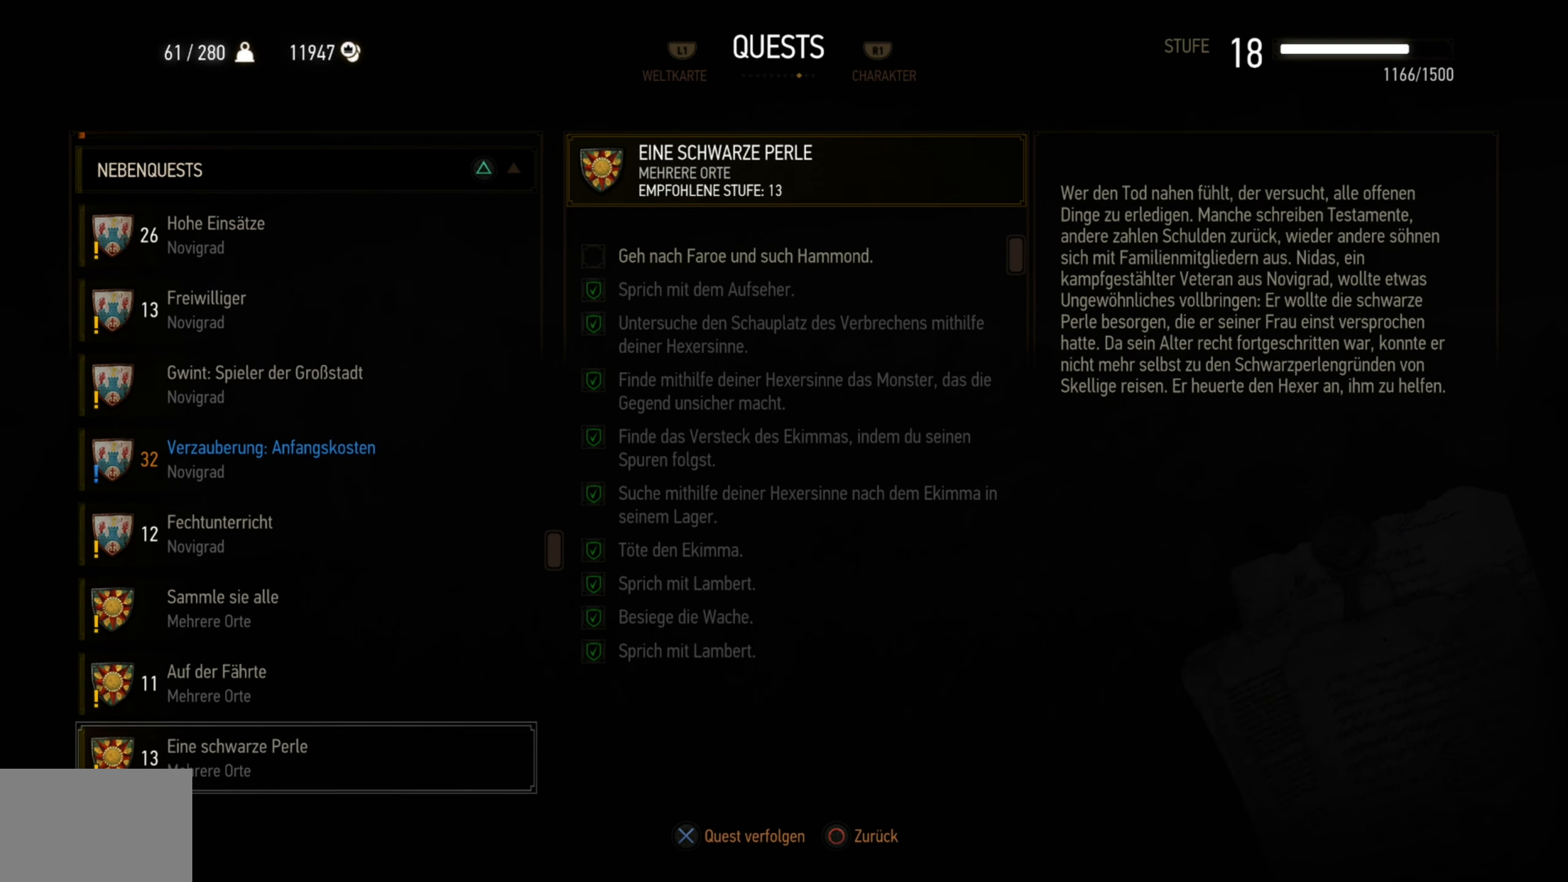
{"buttons": ["DPAD_DOWN"], "left_stick": "center", "right_stick": "center", "events": [[17, "DPAD_DOWN", "up"], [434, "DPAD_DOWN", "down"]]}
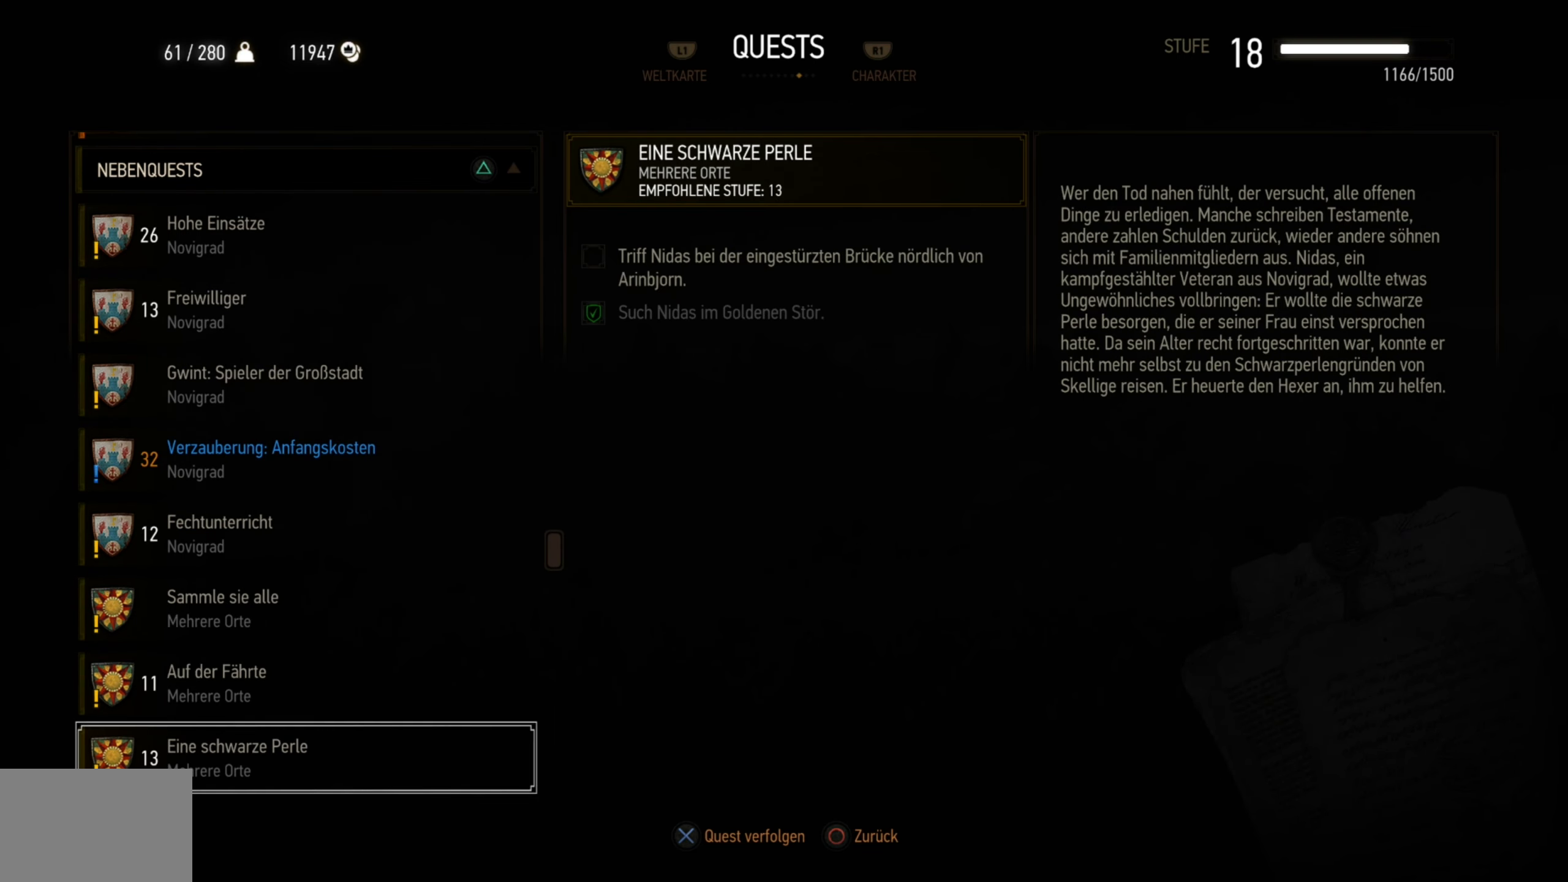
{"buttons": ["DPAD_DOWN"], "left_stick": "center", "right_stick": "center", "events": [[100, "DPAD_DOWN", "up"], [434, "DPAD_DOWN", "down"]]}
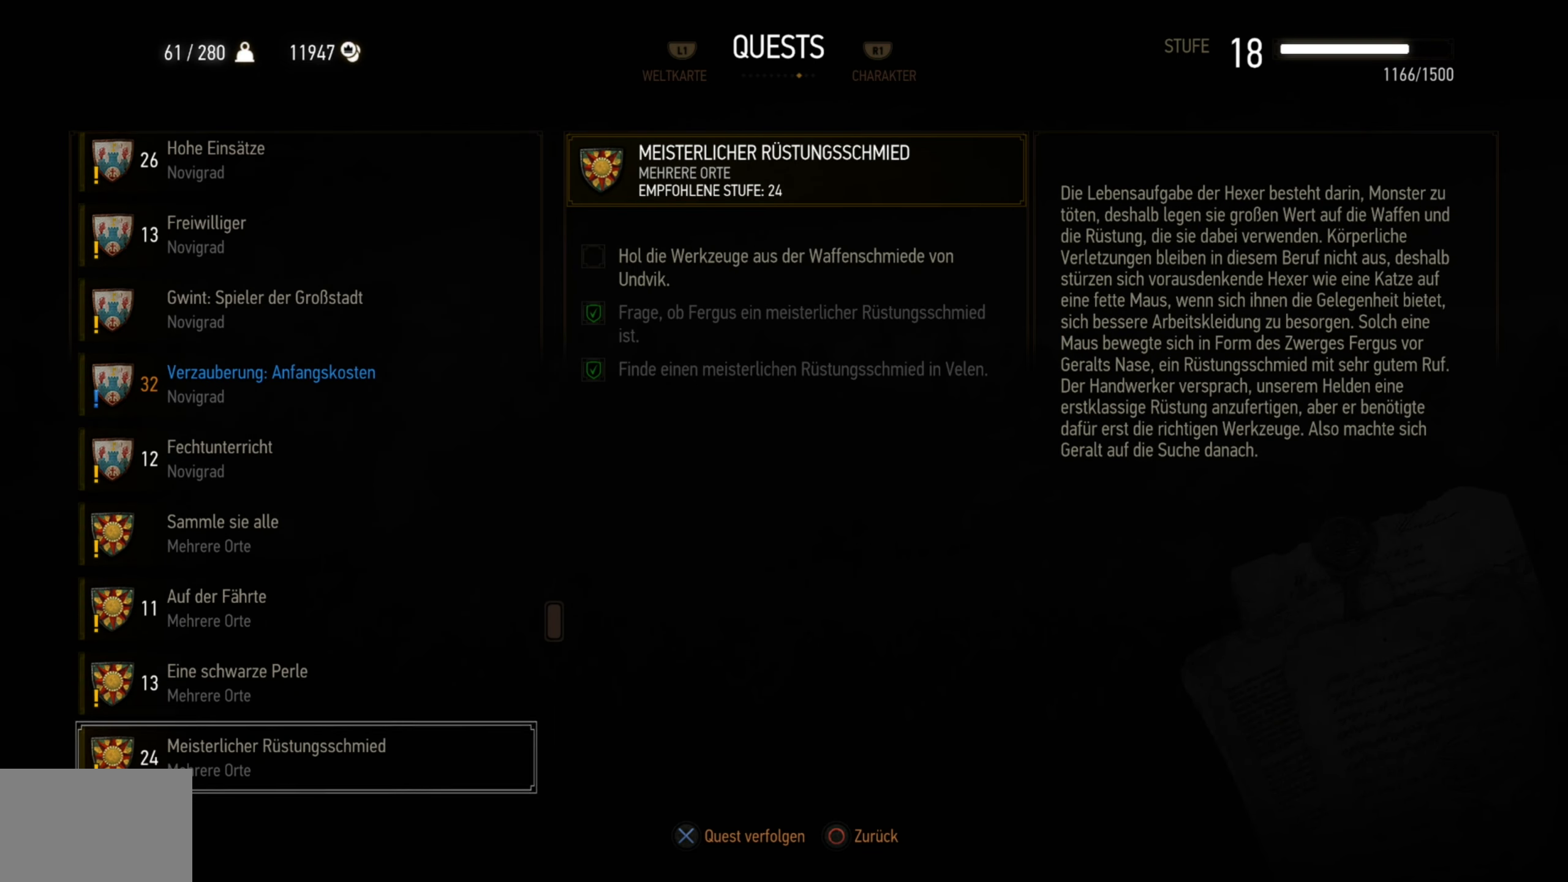
{"buttons": [], "left_stick": "center", "right_stick": "center", "events": [[100, "DPAD_DOWN", "up"]]}
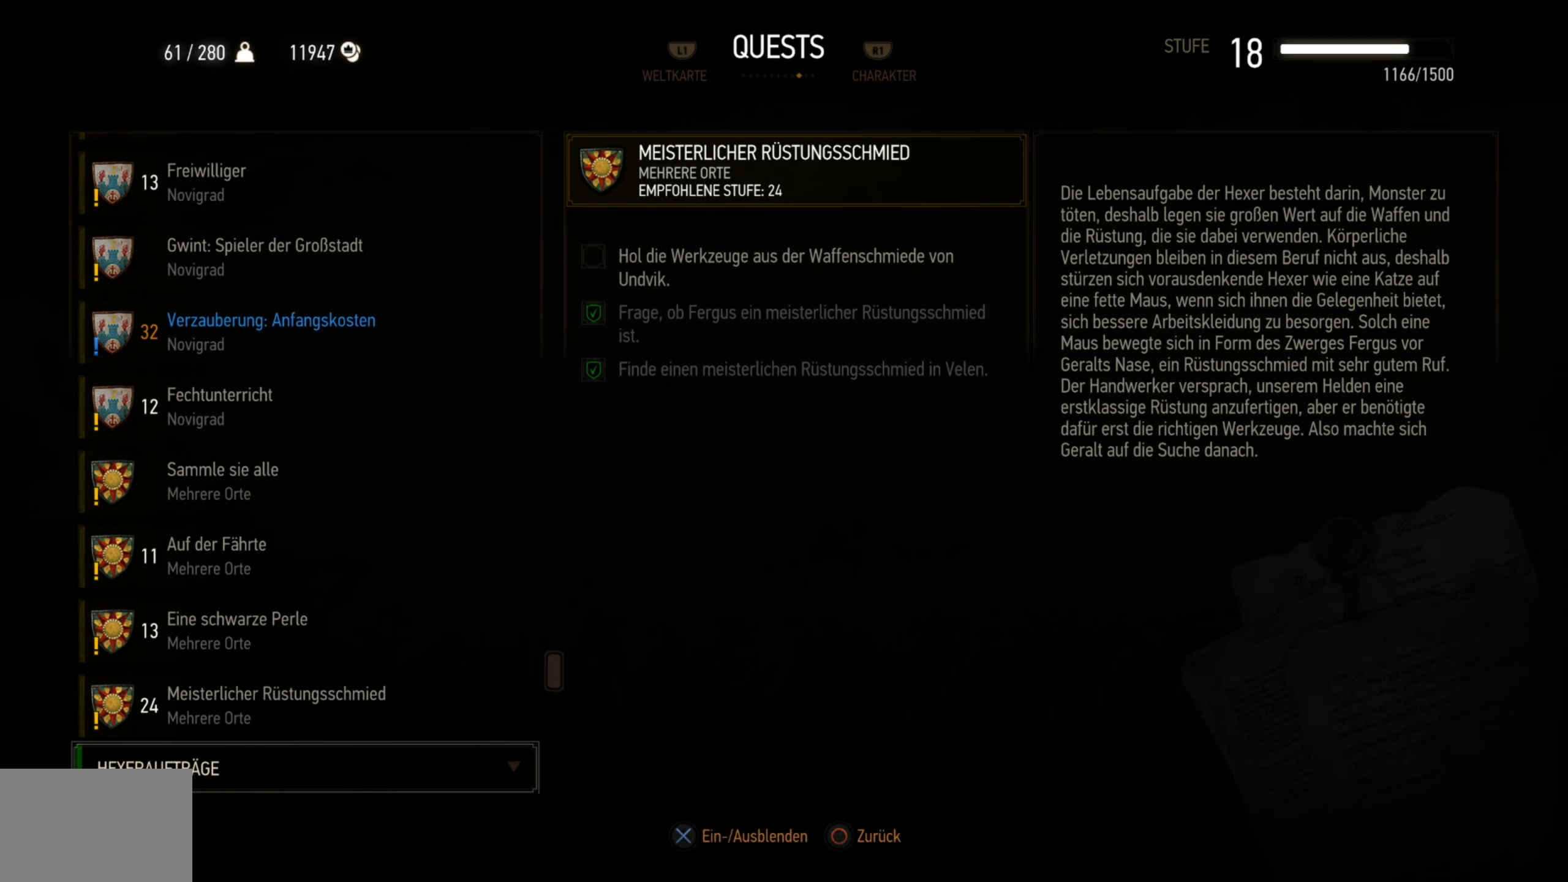
{"buttons": ["DPAD_DOWN"], "left_stick": "center", "right_stick": "center", "events": [[67, "DPAD_UP", "down"], [234, "DPAD_UP", "up"], [500, "DPAD_DOWN", "down"]]}